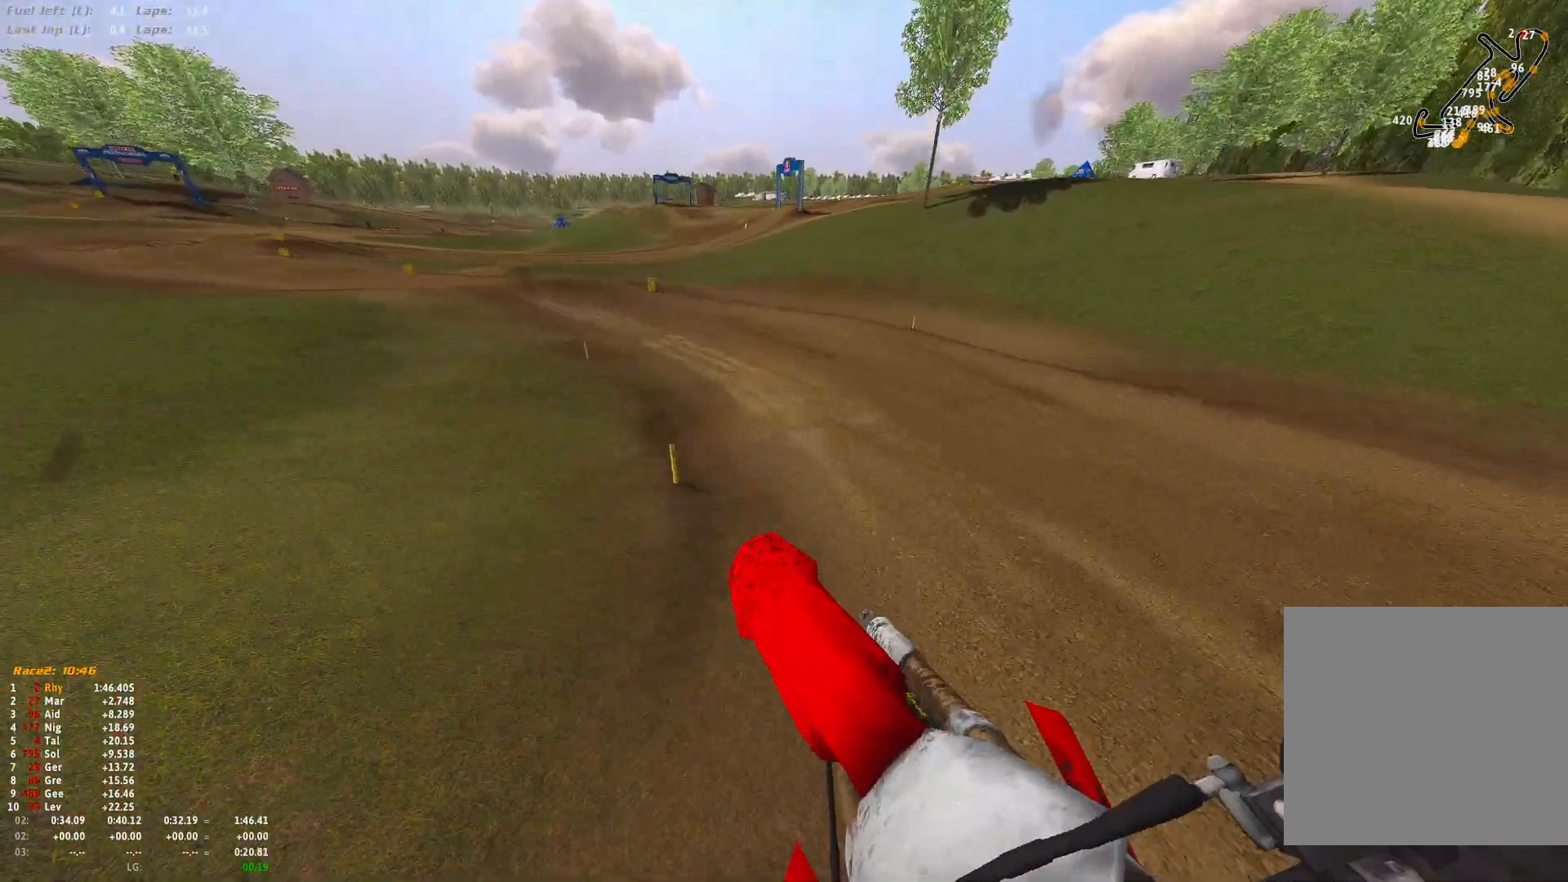
Gameplay with a controller (Xbox layout); each line is a JSON object with the inputs held at the frame after it. "events" lists button and stick changes between this image and that frame as [ms after this image, input, new state], when the widget could be followed in between.
{"buttons": ["R1"], "left_stick": "up-left", "right_stick": "down-right", "events": [[33, "R2", "down"], [100, "left_stick", "left"], [100, "right_stick", "center"], [133, "R1", "down"], [200, "left_stick", "up-left"], [233, "right_stick", "down"], [433, "right_stick", "down-right"], [467, "R2", "up"]]}
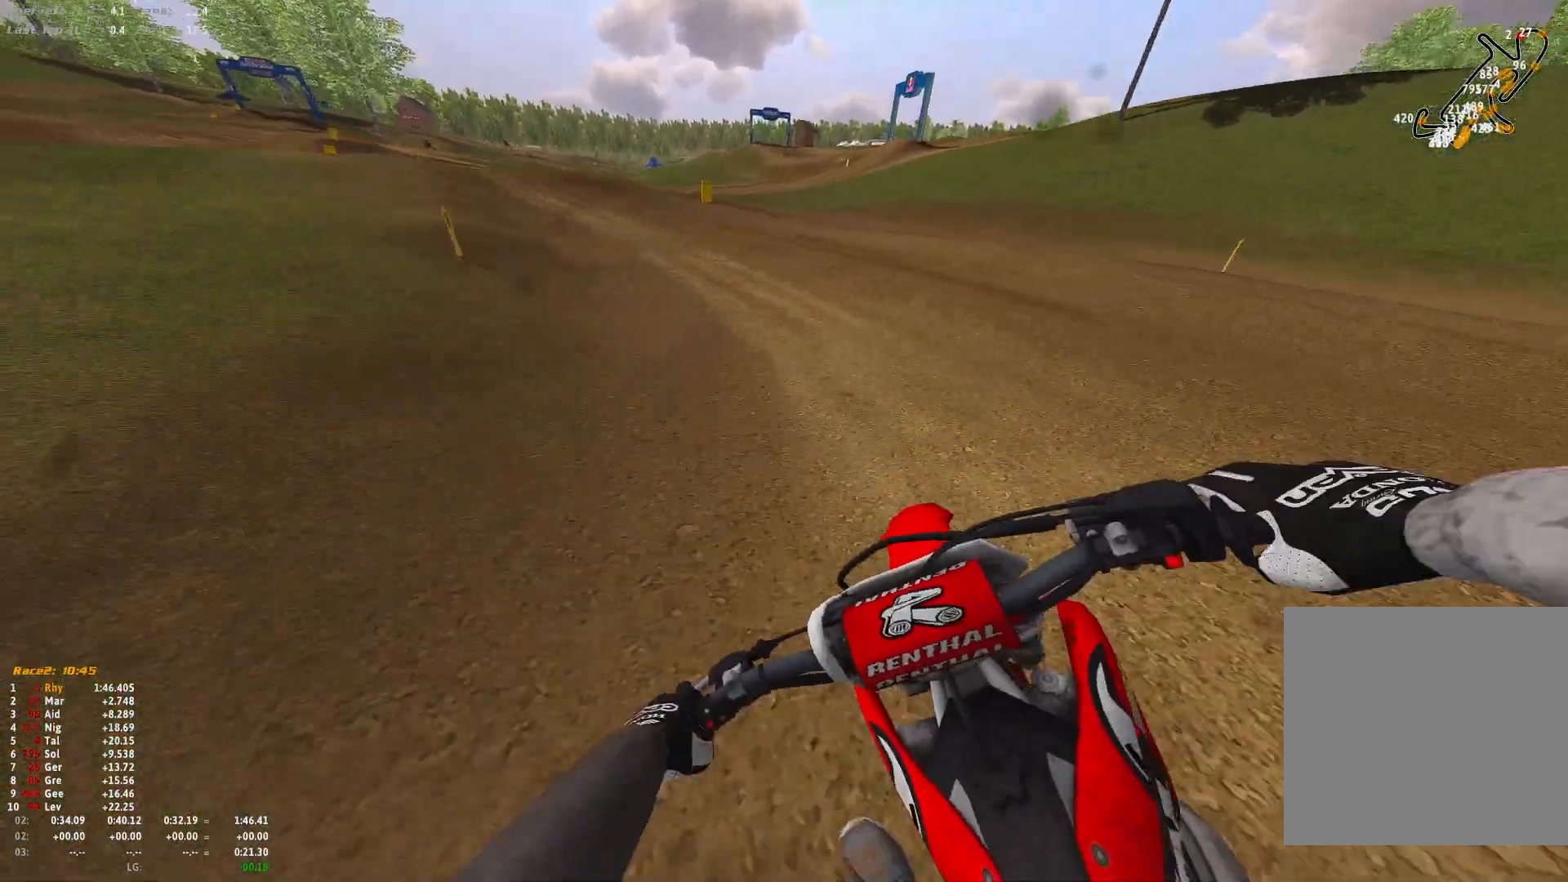
{"buttons": ["R1", "R2"], "left_stick": "up-left", "right_stick": "down-right", "events": [[433, "R2", "down"]]}
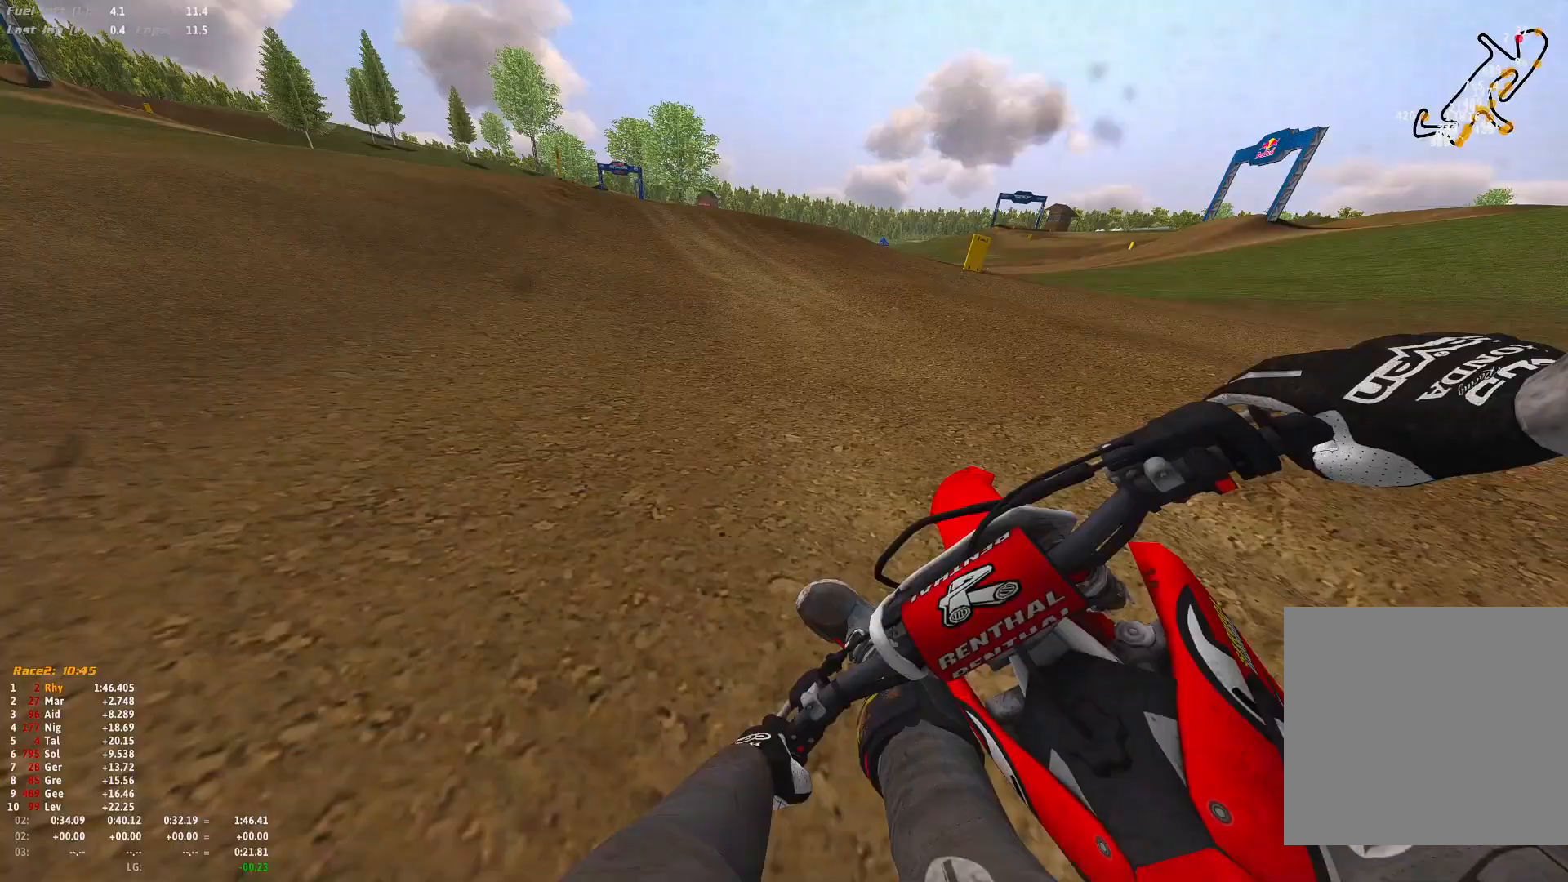
{"buttons": ["R1"], "left_stick": "up-left", "right_stick": "down-right", "events": [[167, "R2", "up"], [267, "R2", "down"], [367, "R2", "up"]]}
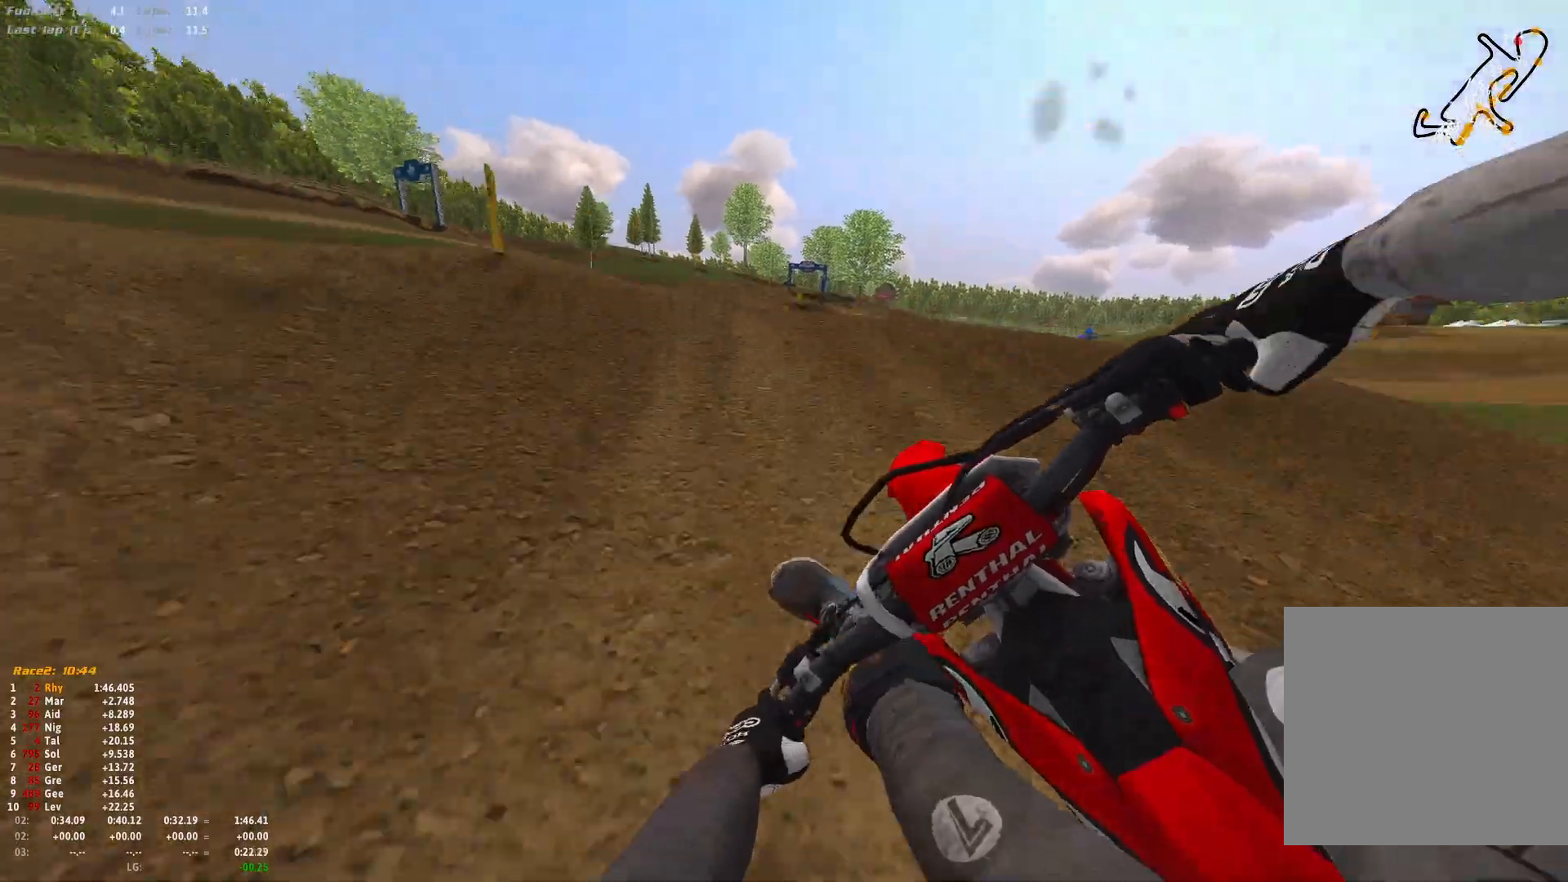
{"buttons": [], "left_stick": "center", "right_stick": "down-right", "events": [[133, "R2", "down"], [367, "R2", "up"], [400, "R1", "up"], [500, "left_stick", "center"]]}
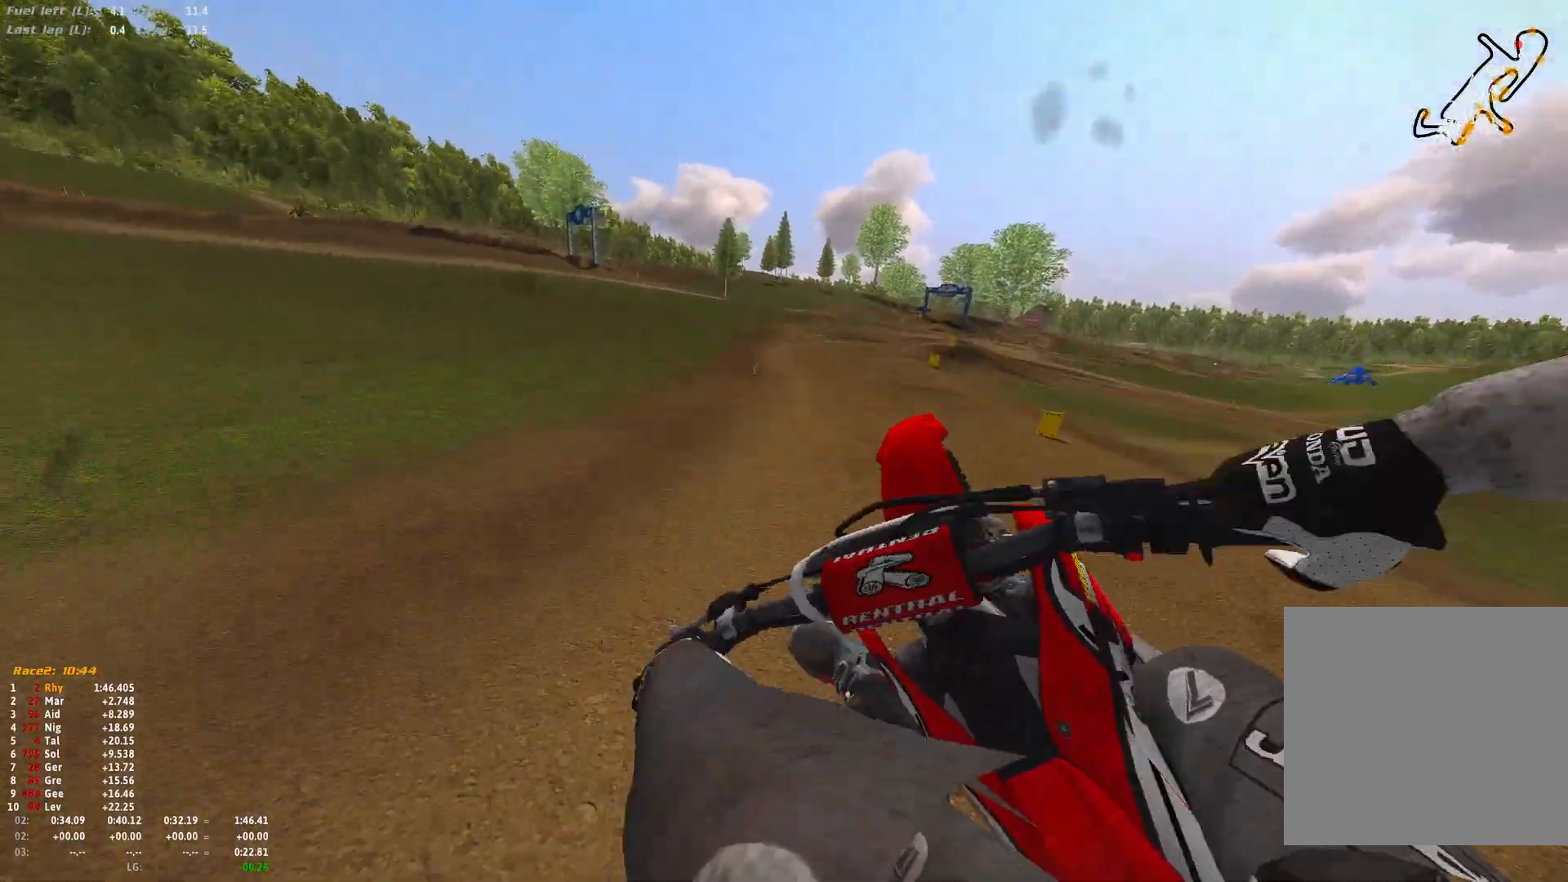
{"buttons": [], "left_stick": "right", "right_stick": "up", "events": [[100, "left_stick", "right"], [100, "right_stick", "center"], [333, "right_stick", "up"]]}
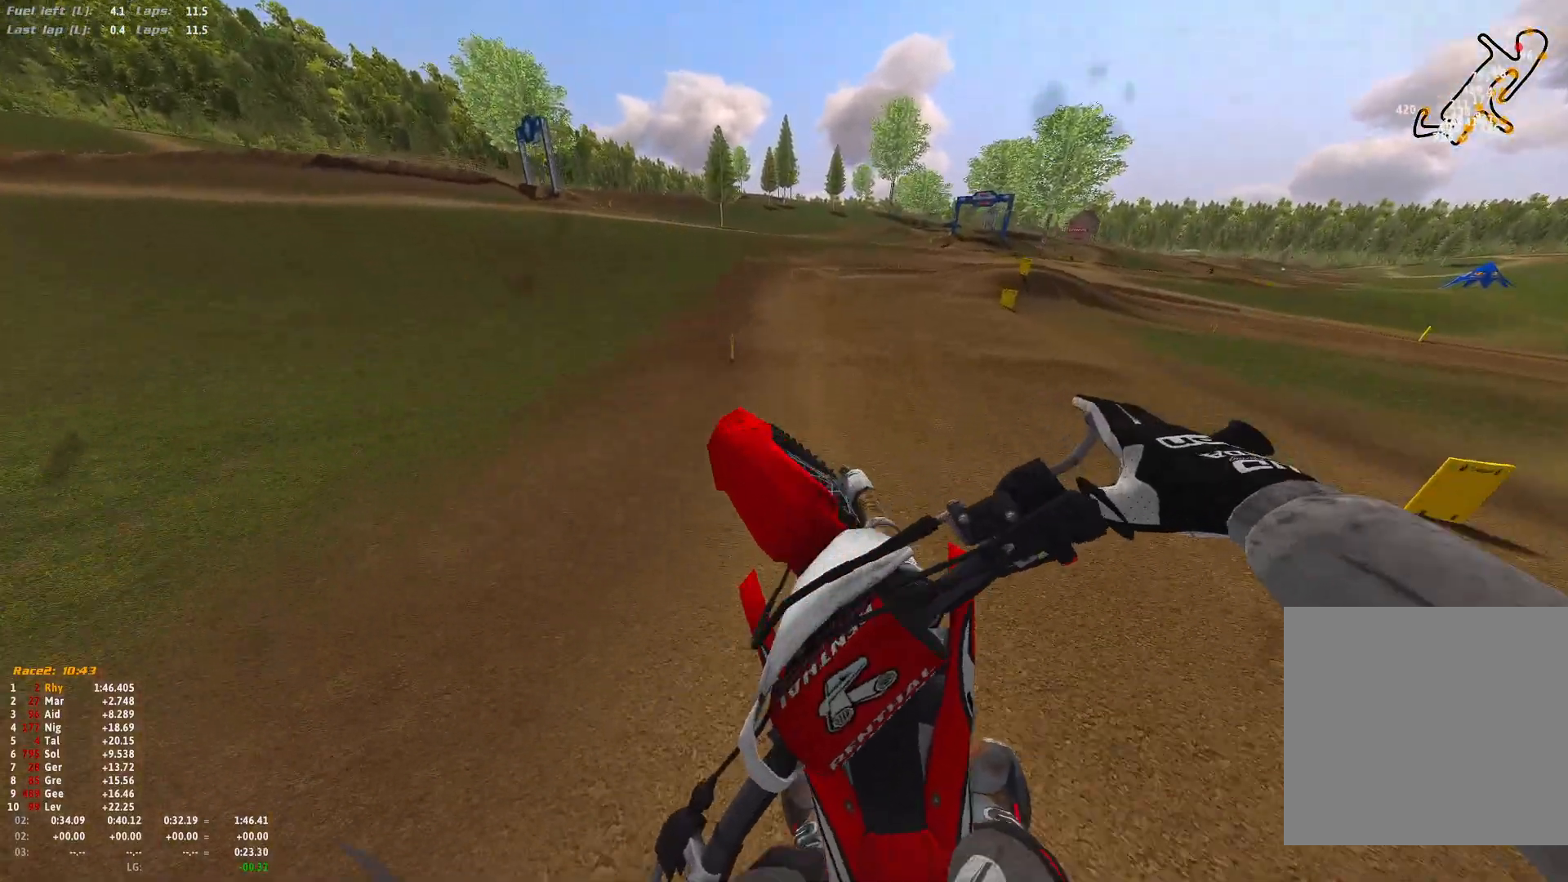
{"buttons": ["R1", "R2"], "left_stick": "right", "right_stick": "down", "events": [[200, "R2", "down"], [200, "right_stick", "center"], [300, "R1", "down"], [467, "right_stick", "down"]]}
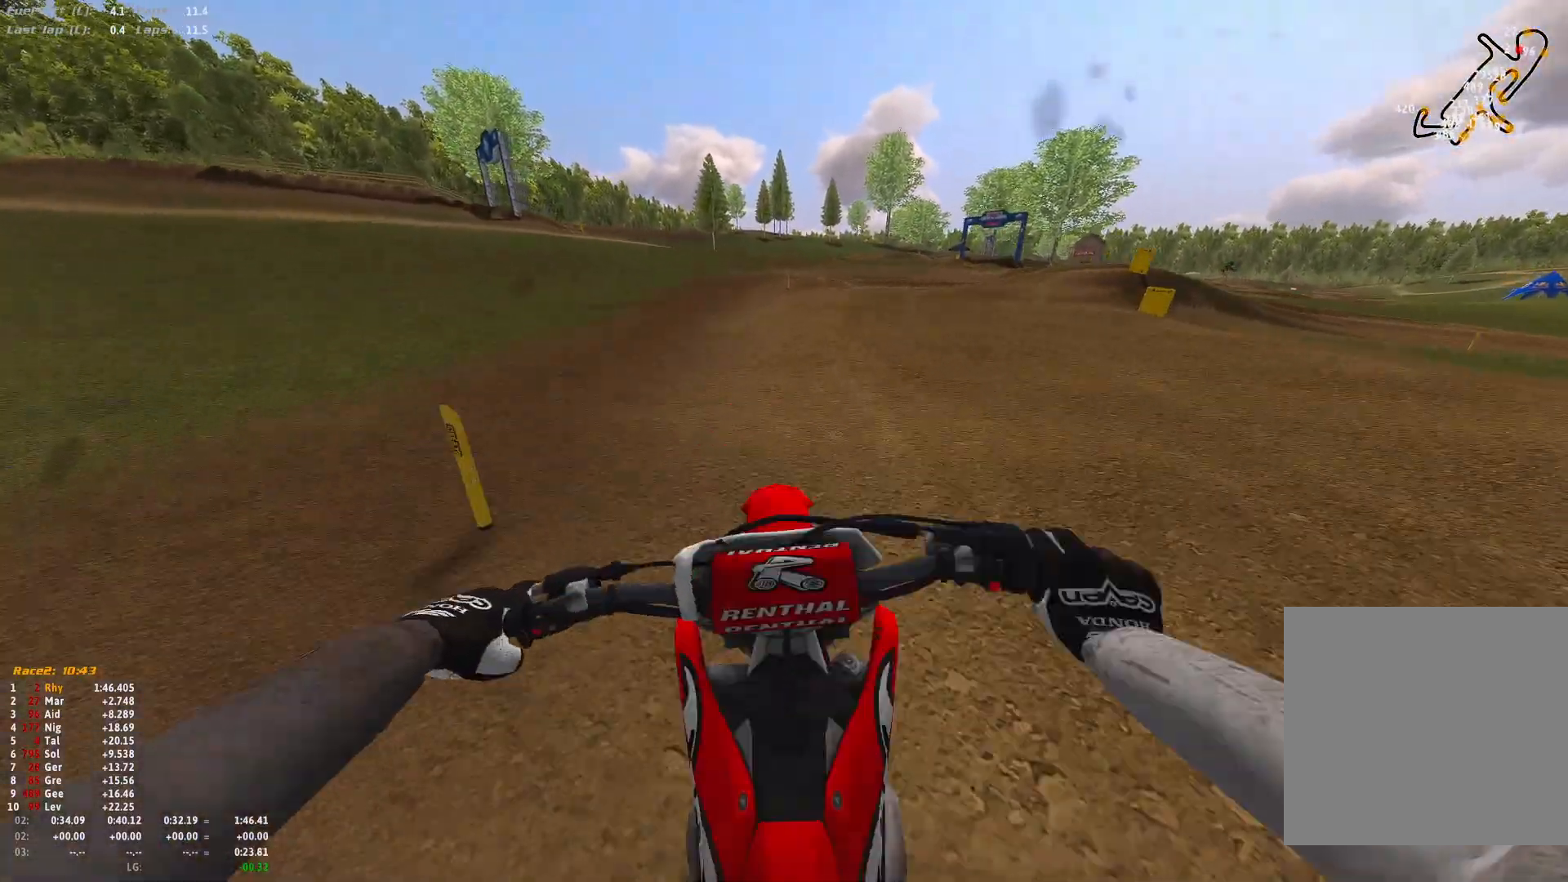
{"buttons": ["R1", "R2"], "left_stick": "right", "right_stick": "down", "events": [[67, "R2", "up"], [467, "R2", "down"]]}
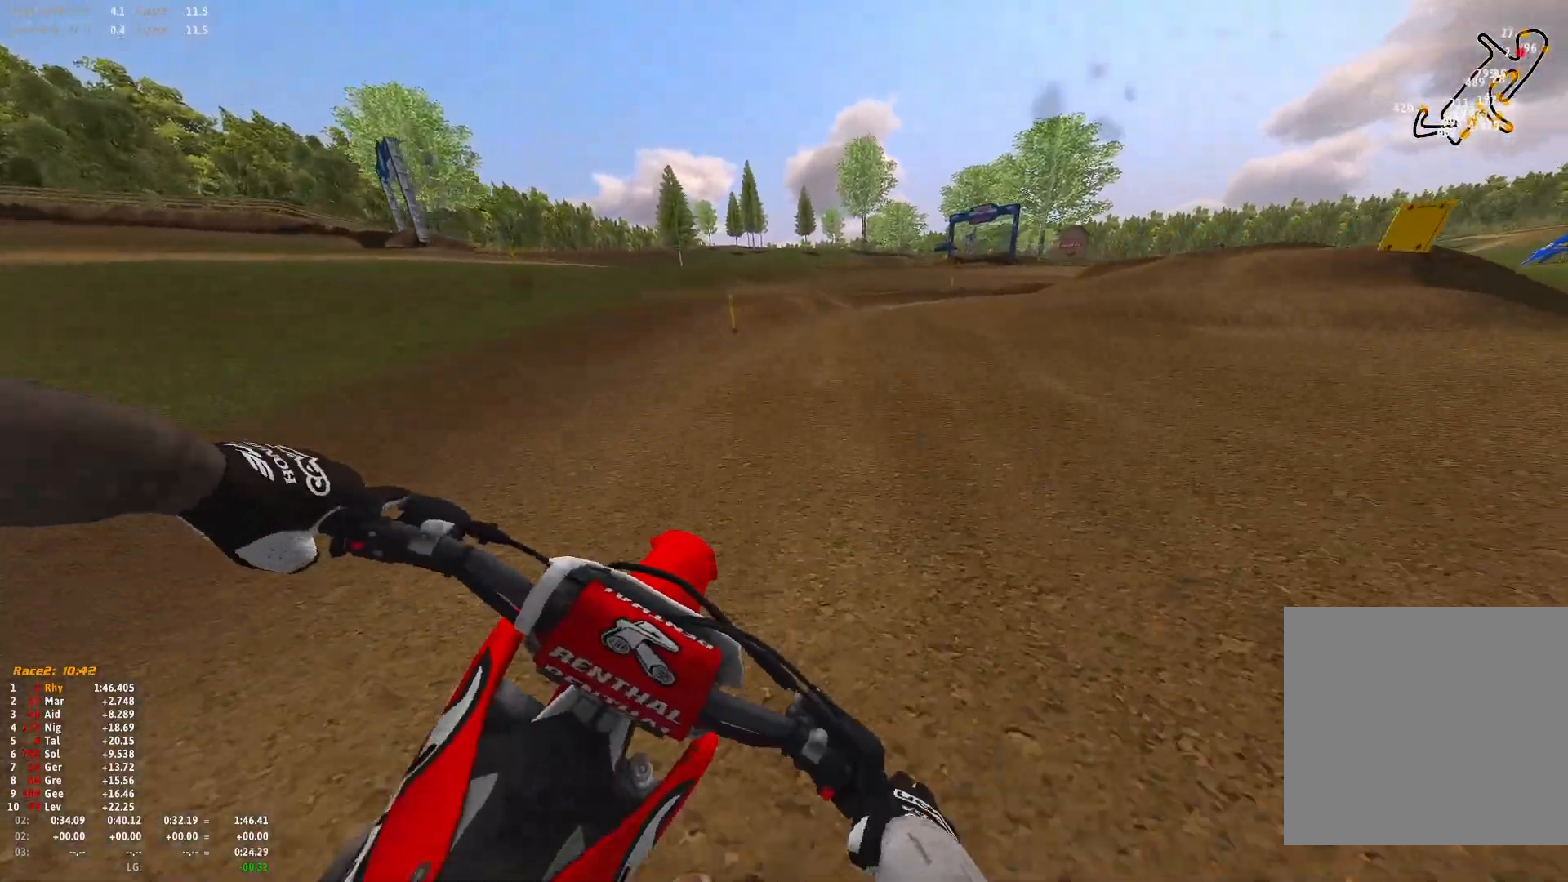
{"buttons": ["R1"], "left_stick": "right", "right_stick": "down", "events": [[367, "R2", "up"]]}
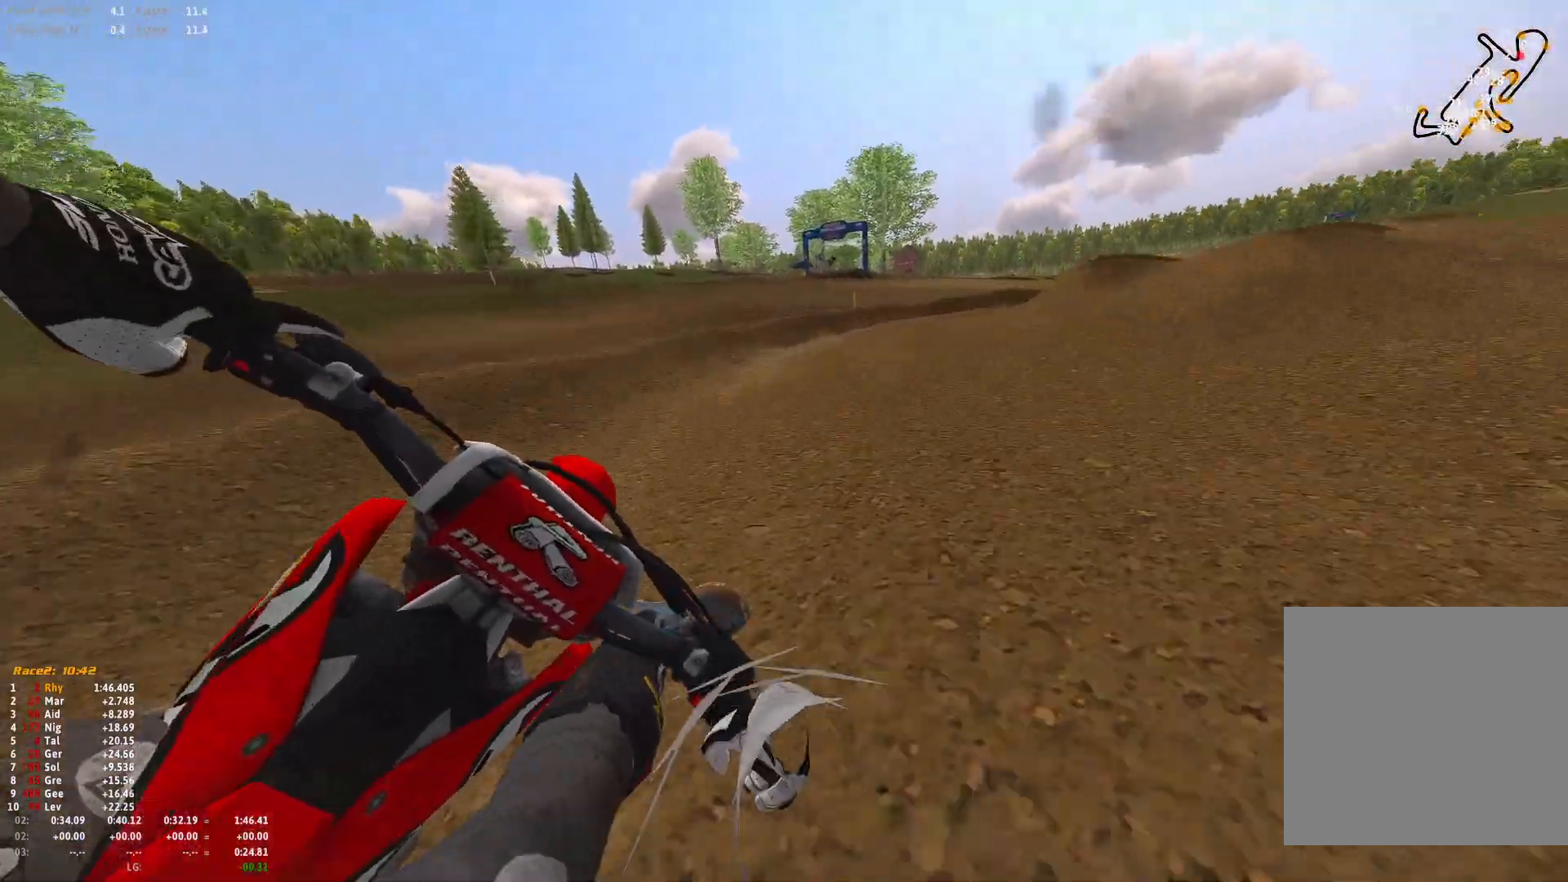
{"buttons": ["R1", "R2"], "left_stick": "right", "right_stick": "down", "events": [[67, "R2", "down"], [400, "R2", "up"], [500, "R2", "down"]]}
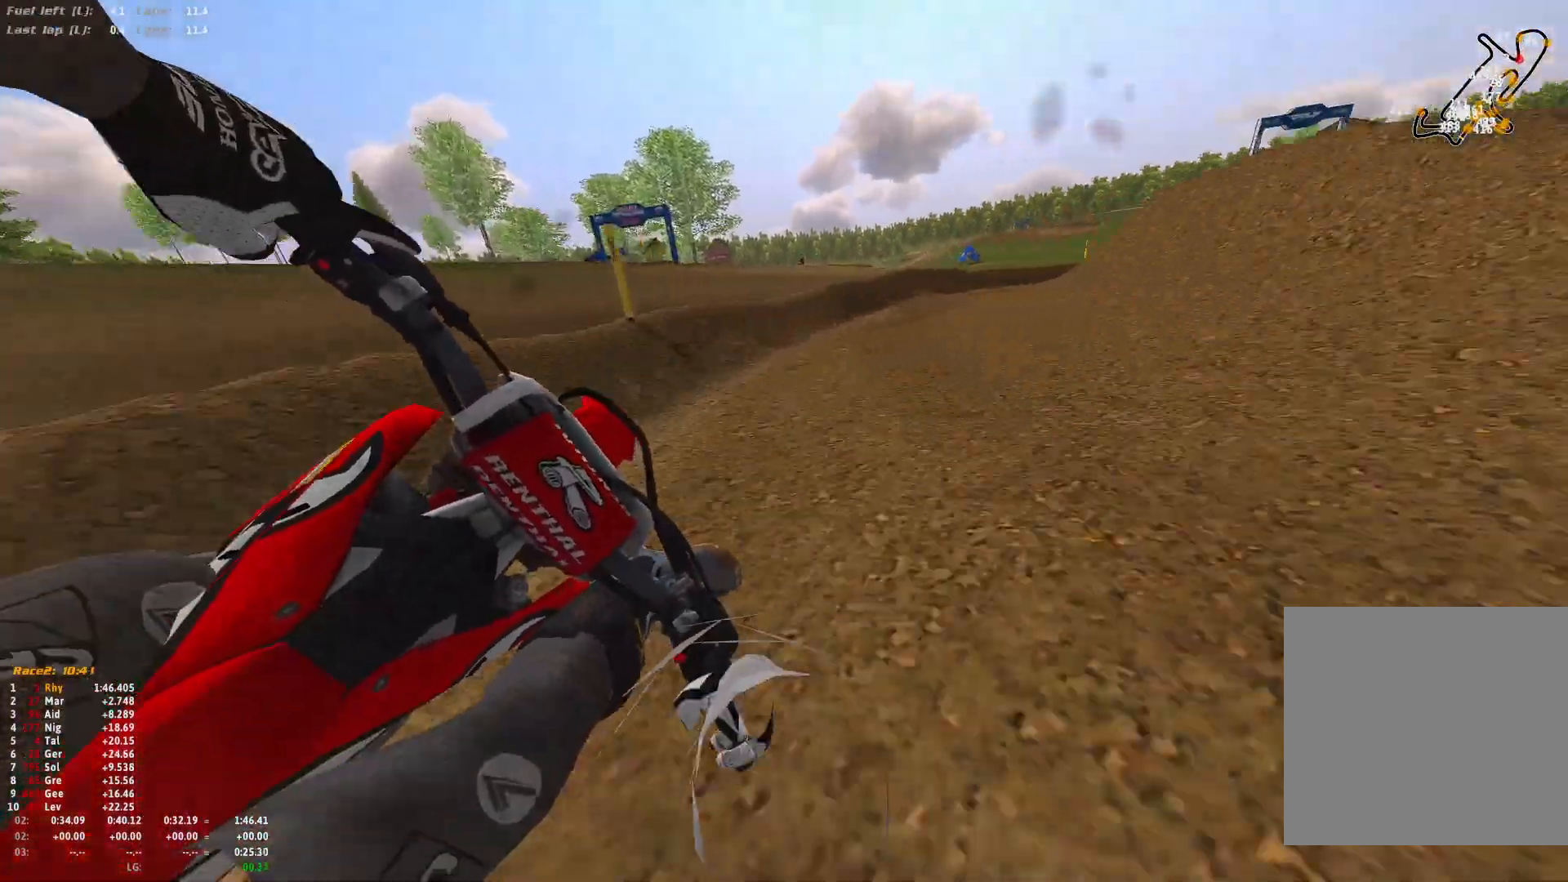
{"buttons": ["R1", "R2"], "left_stick": "right", "right_stick": "down", "events": []}
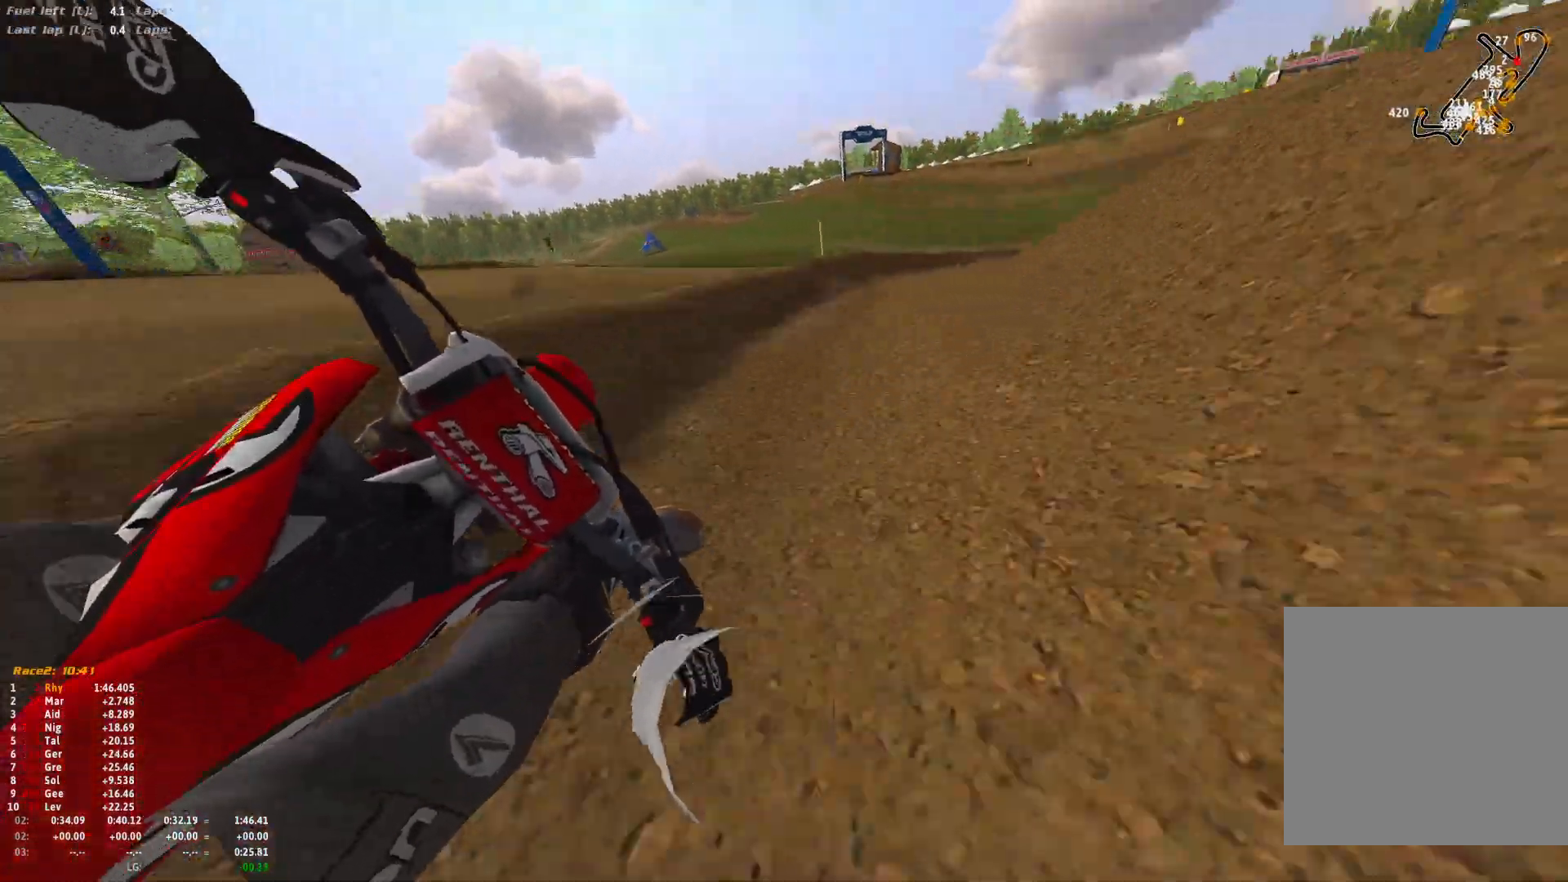
{"buttons": ["R1"], "left_stick": "right", "right_stick": "down", "events": [[200, "R2", "up"]]}
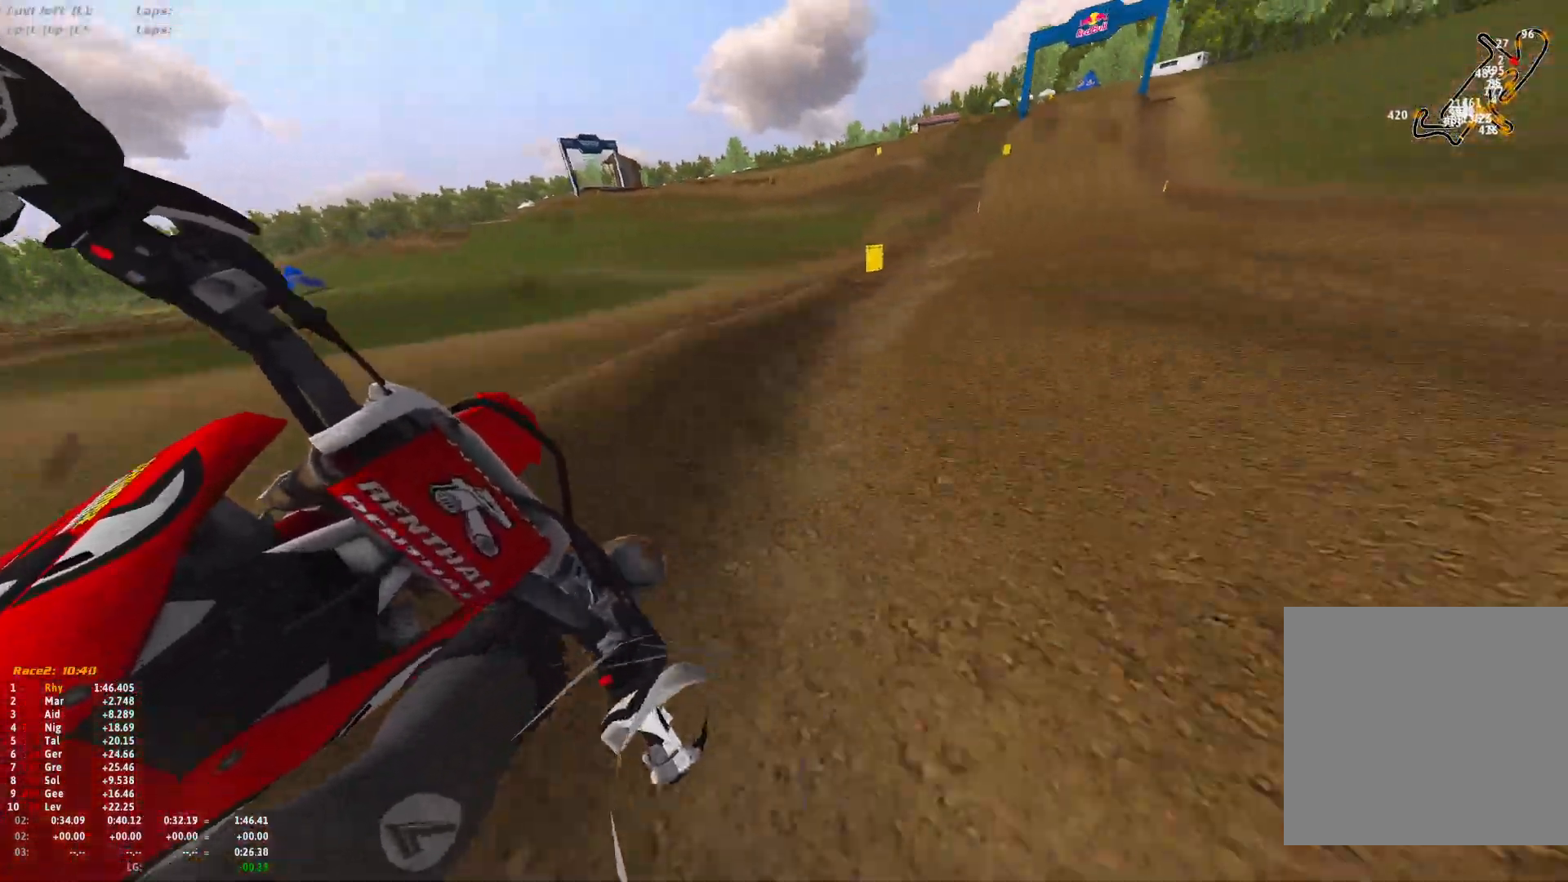
{"buttons": ["R1"], "left_stick": "right", "right_stick": "down", "events": []}
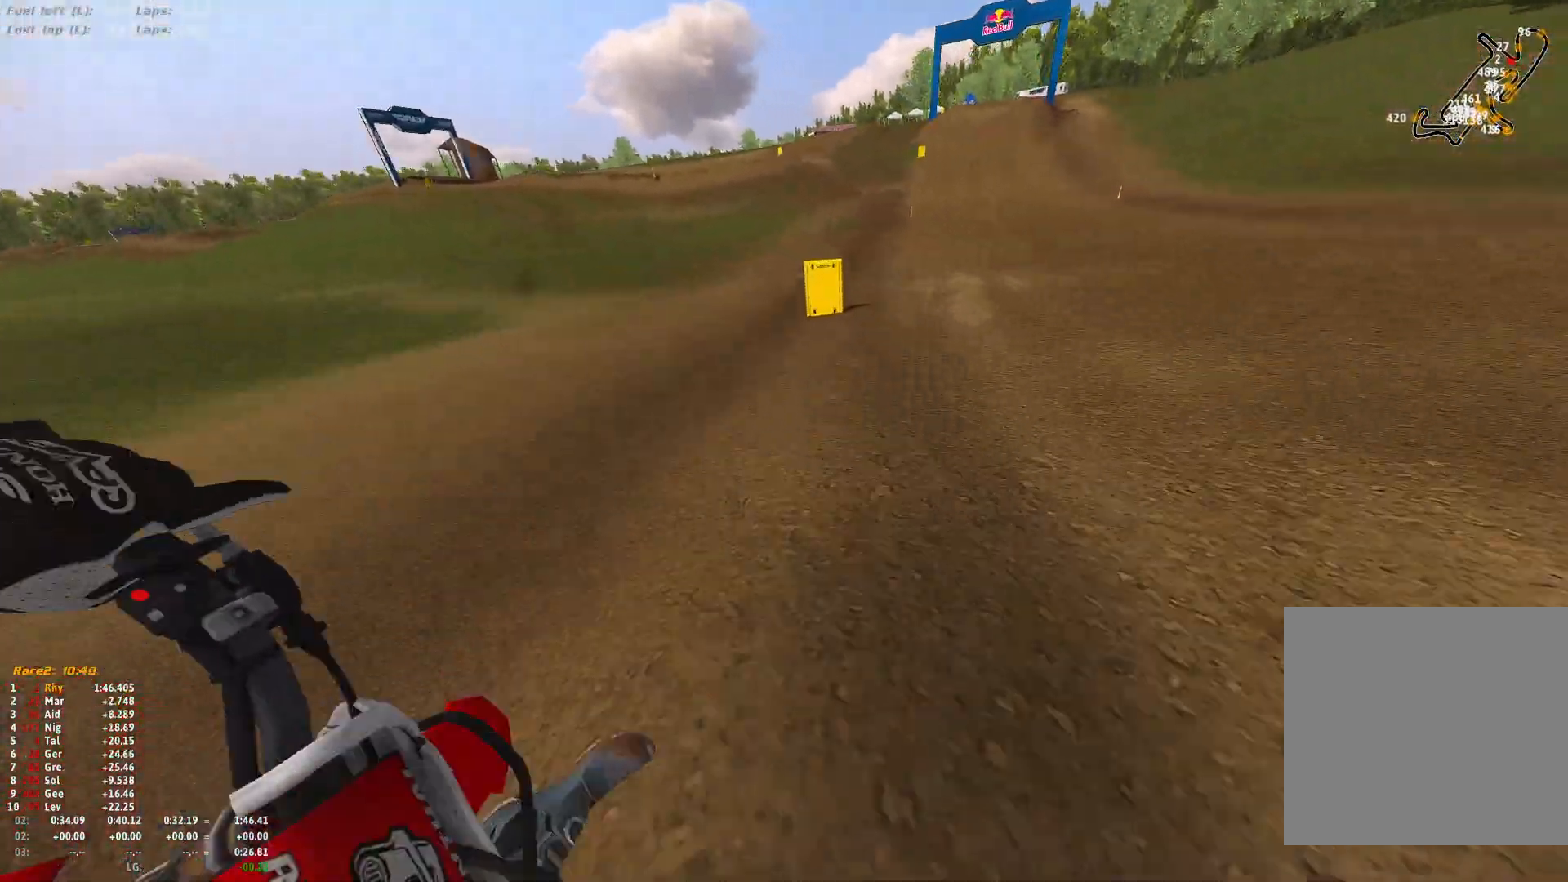
{"buttons": [], "left_stick": "right", "right_stick": "down-left", "events": [[67, "R1", "up"], [67, "left_stick", "center"], [267, "right_stick", "down-left"], [467, "left_stick", "right"]]}
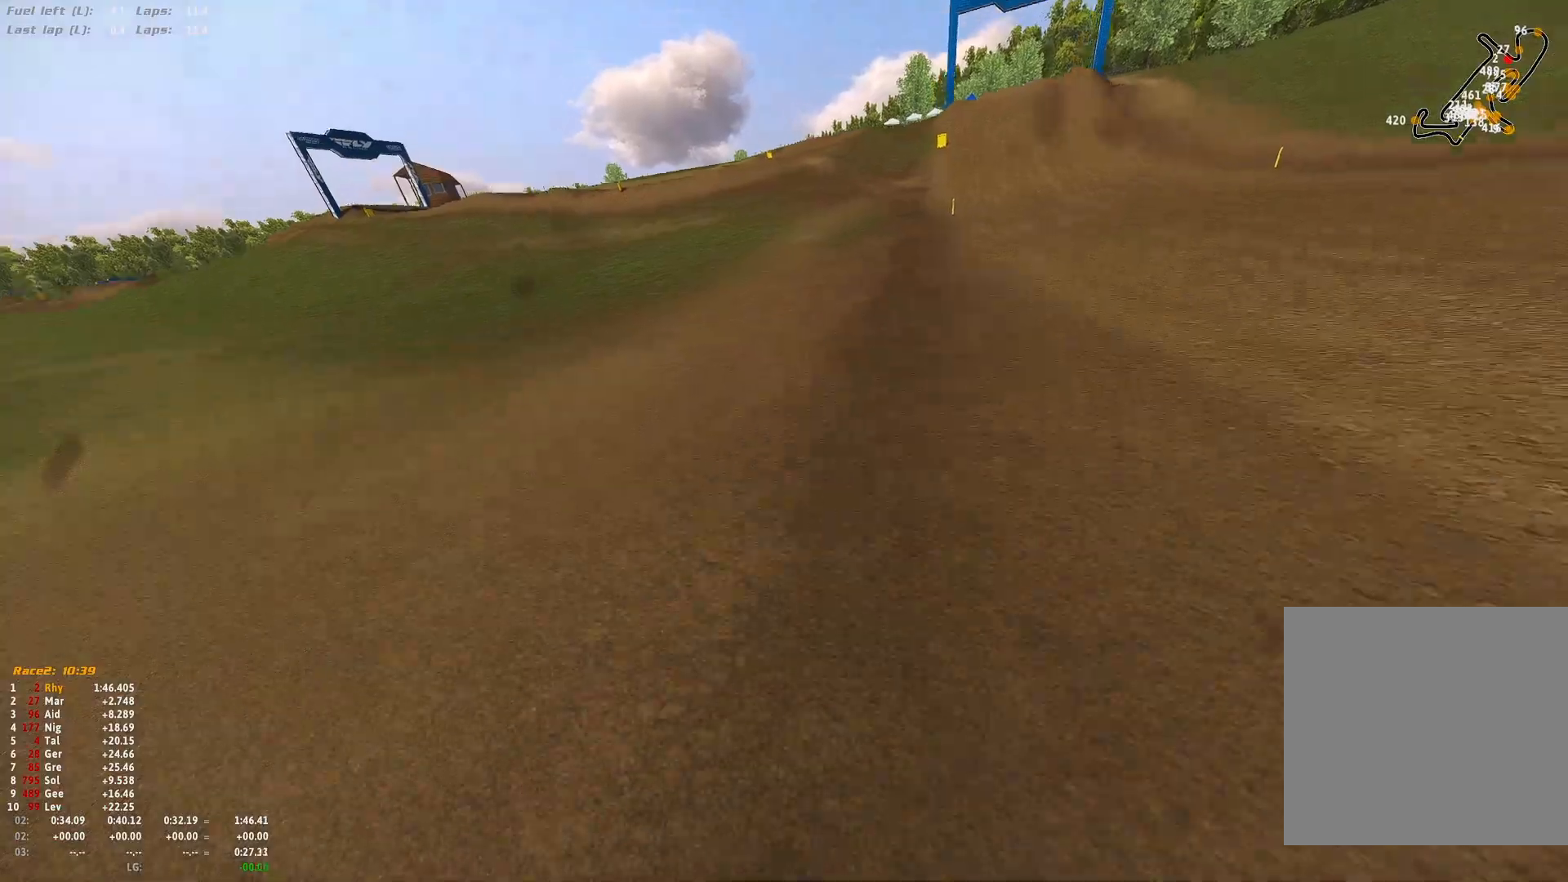
{"buttons": [], "left_stick": "right", "right_stick": "left", "events": [[367, "right_stick", "left"]]}
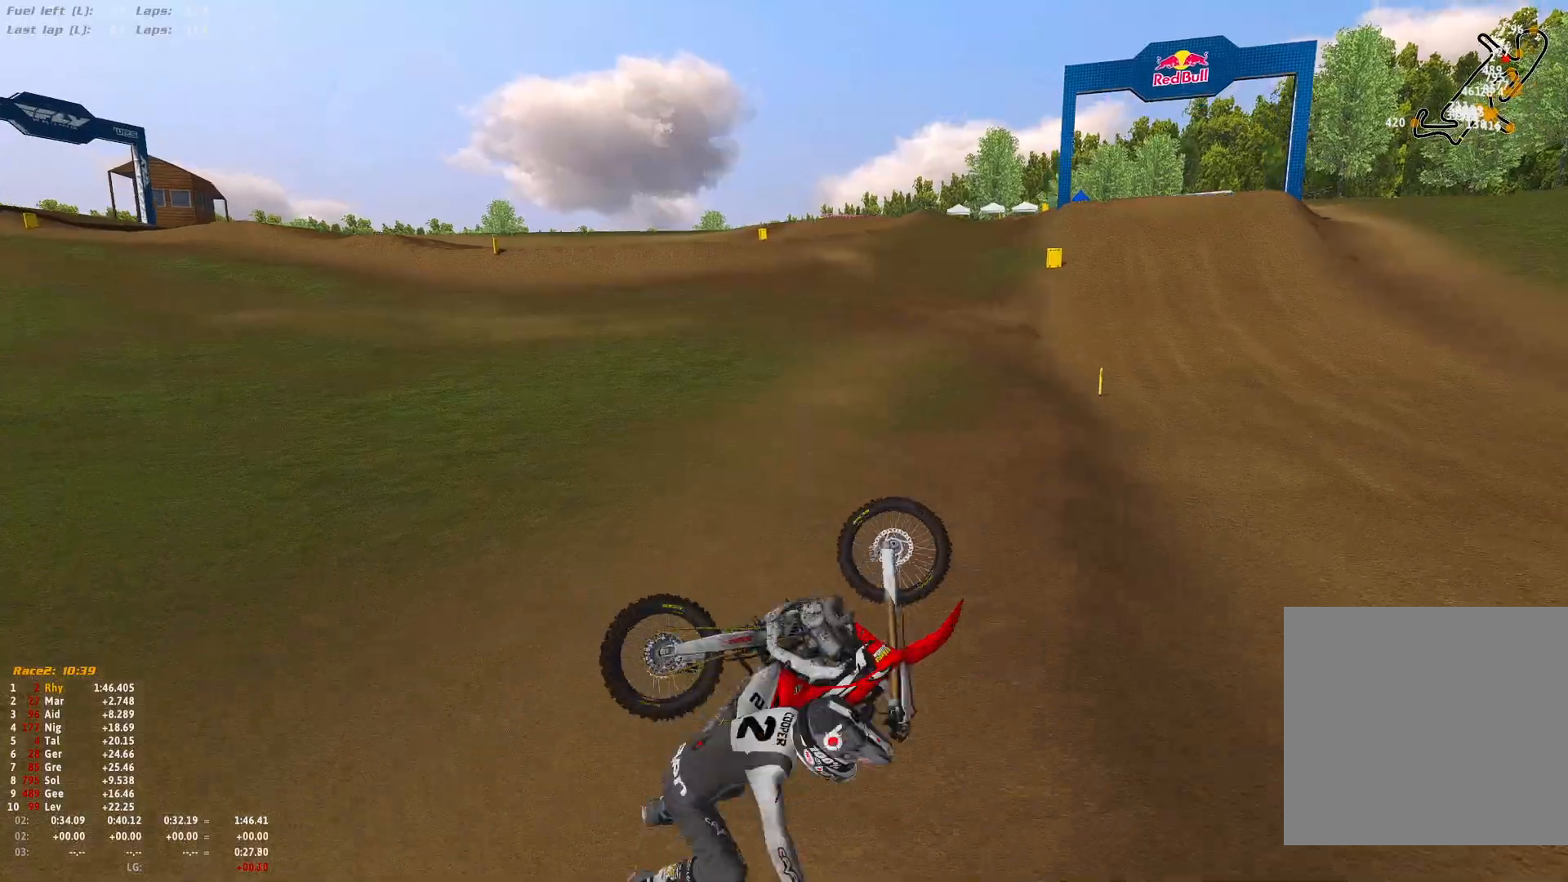
{"buttons": [], "left_stick": "center", "right_stick": "center", "events": [[33, "right_stick", "up-left"], [200, "left_stick", "center"], [333, "right_stick", "center"]]}
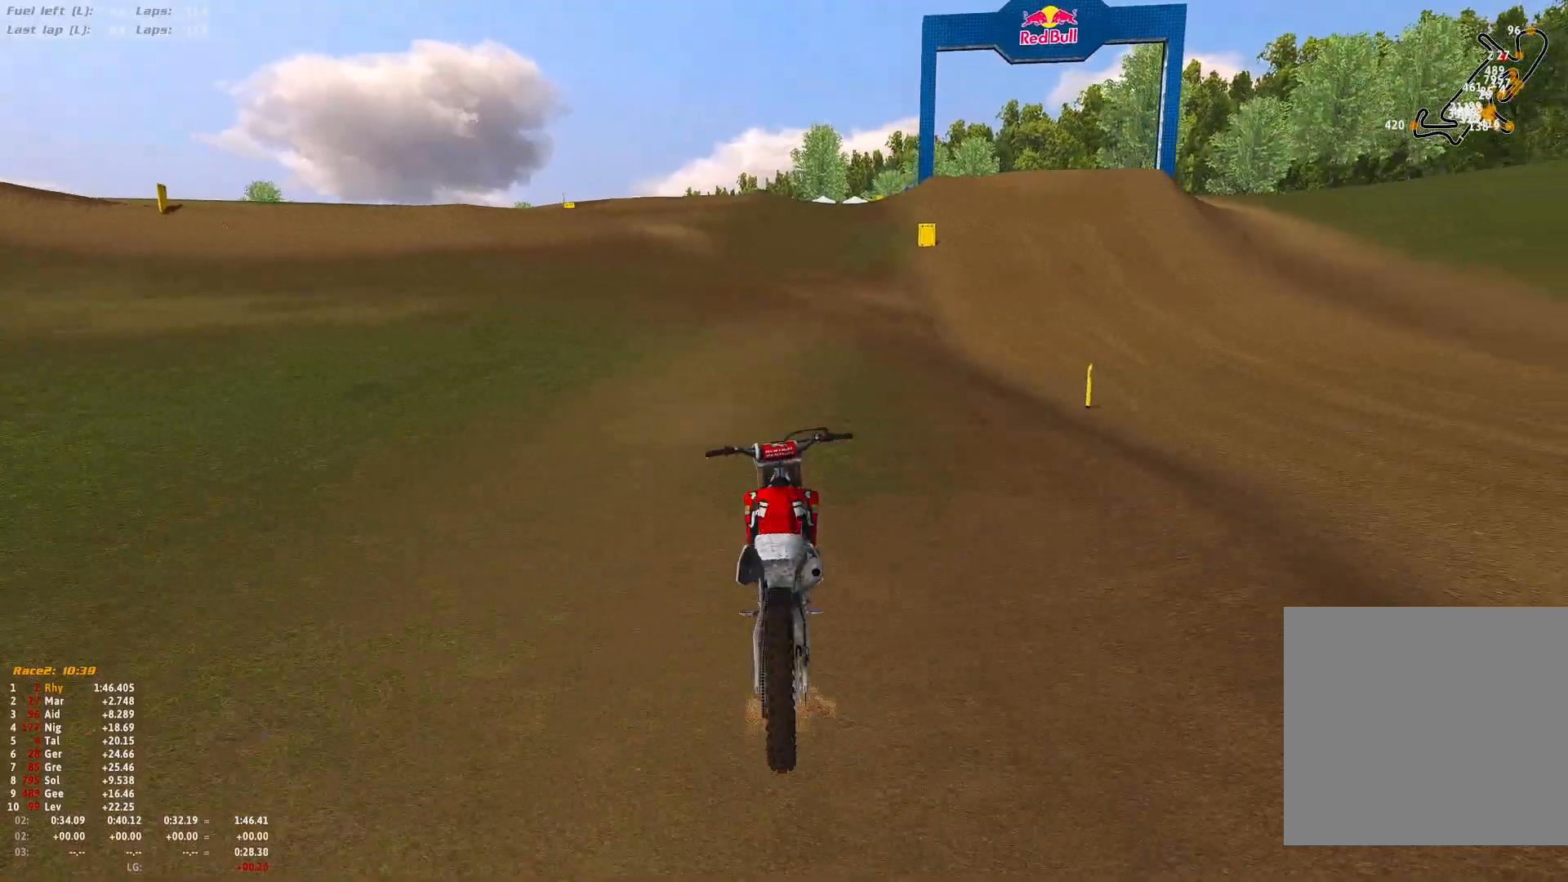
{"buttons": [], "left_stick": "center", "right_stick": "center", "events": [[100, "SELECT", "down"], [200, "SELECT", "up"]]}
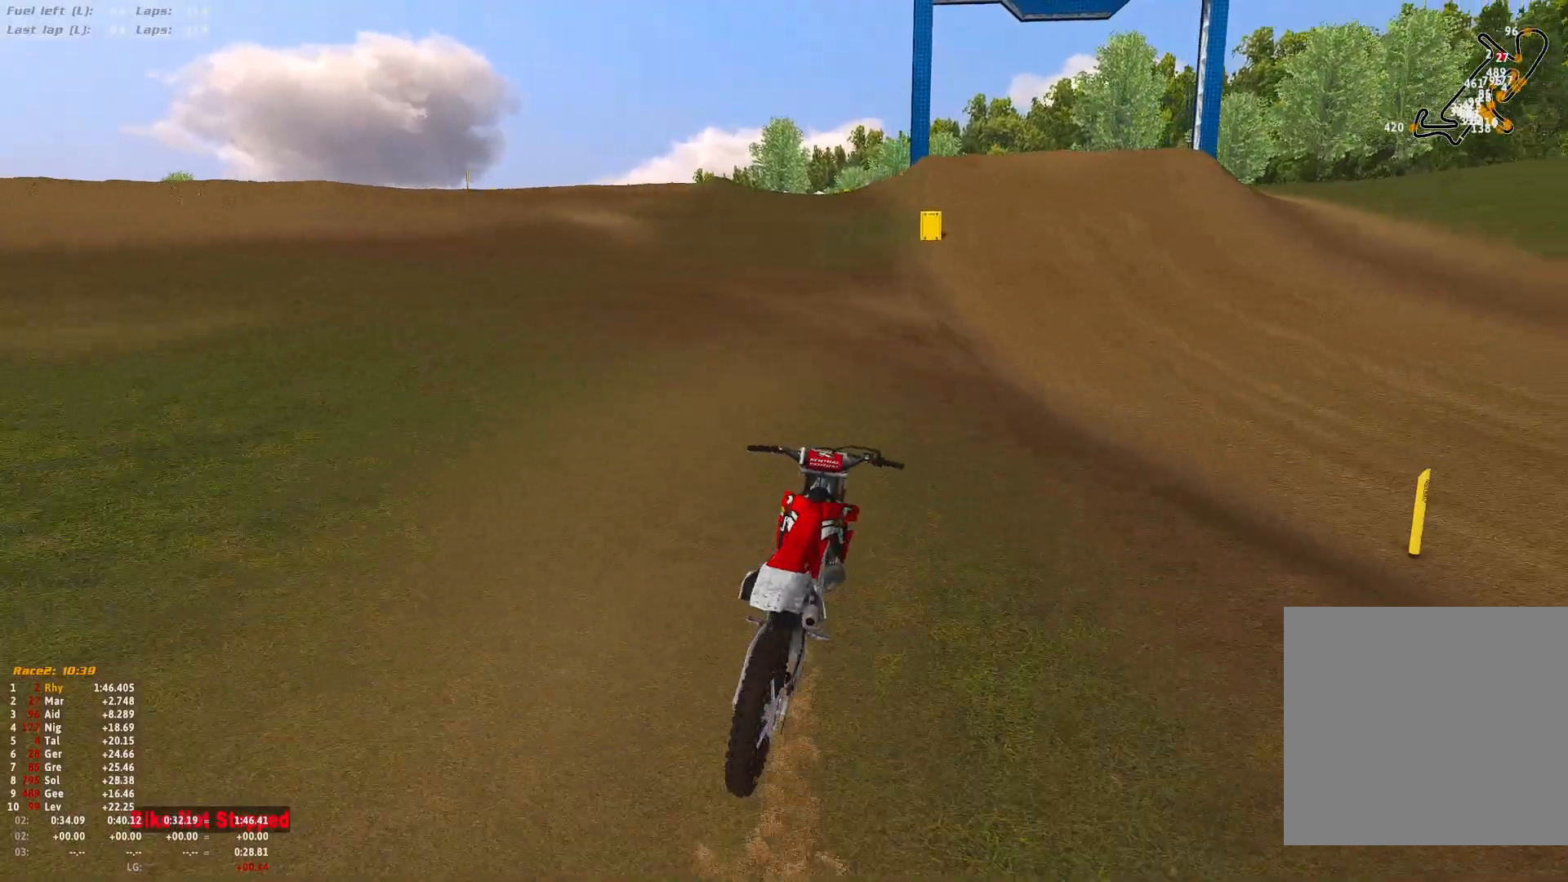
{"buttons": [], "left_stick": "center", "right_stick": "center", "events": []}
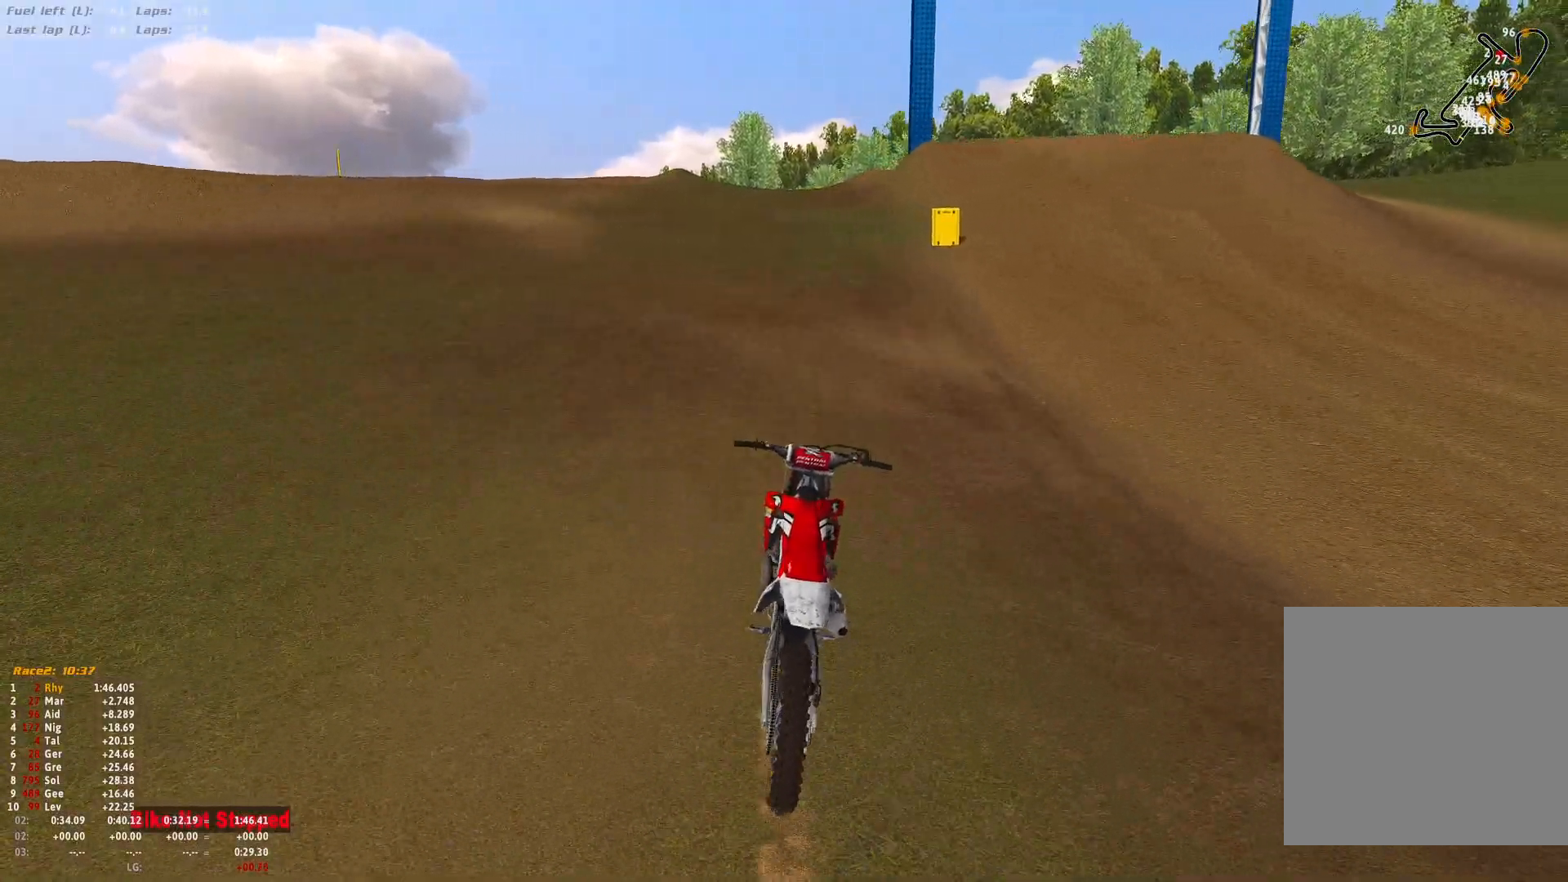
{"buttons": [], "left_stick": "right", "right_stick": "center", "events": [[33, "left_stick", "up"], [100, "left_stick", "right"]]}
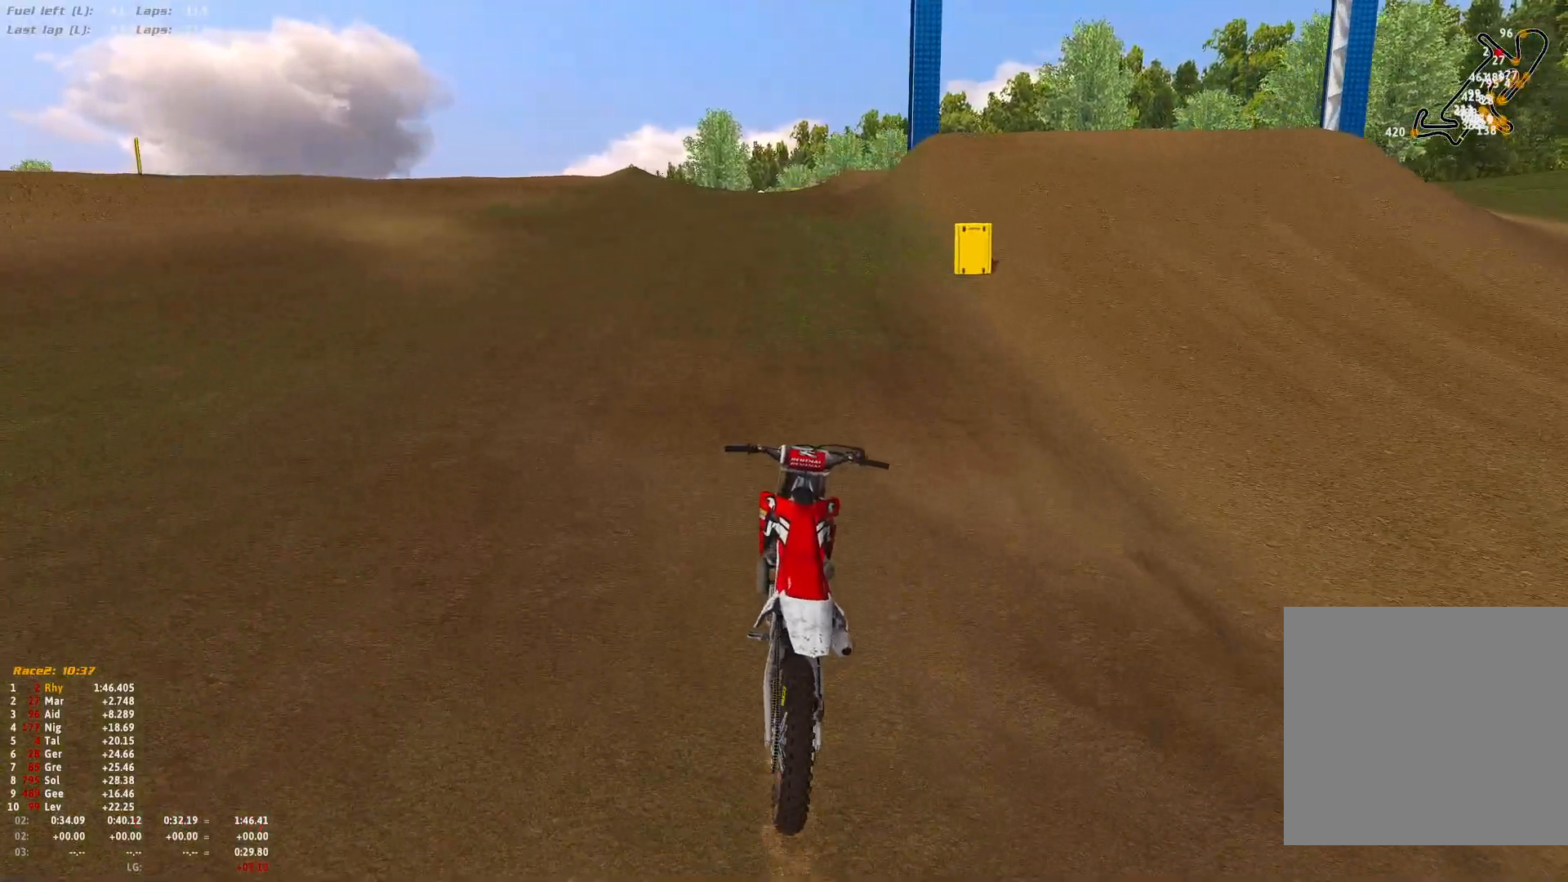
{"buttons": [], "left_stick": "center", "right_stick": "center", "events": [[100, "left_stick", "center"]]}
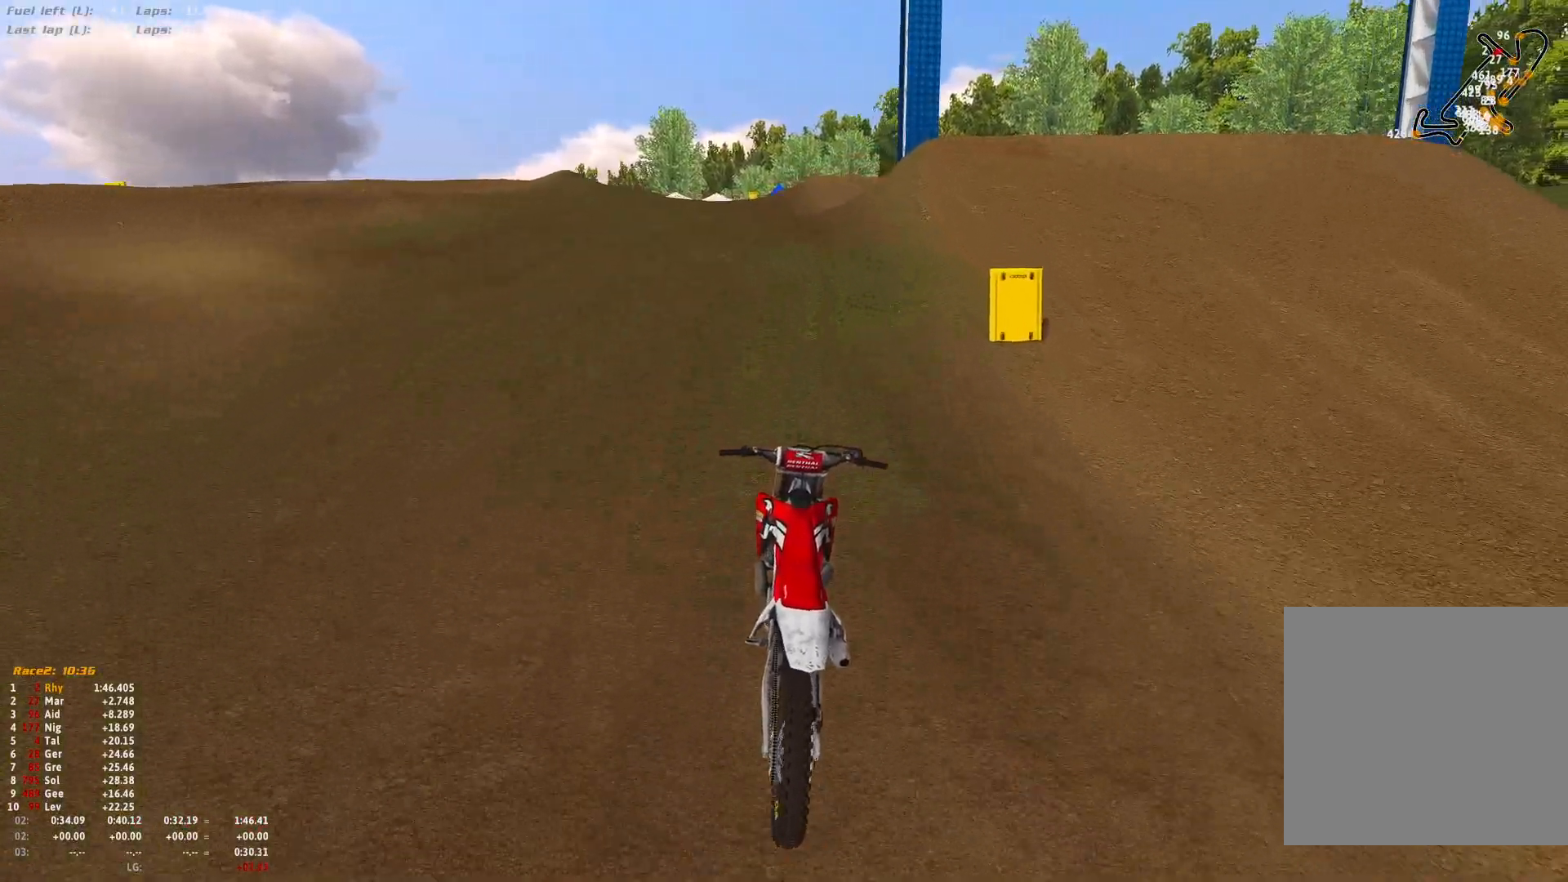
{"buttons": [], "left_stick": "center", "right_stick": "center", "events": []}
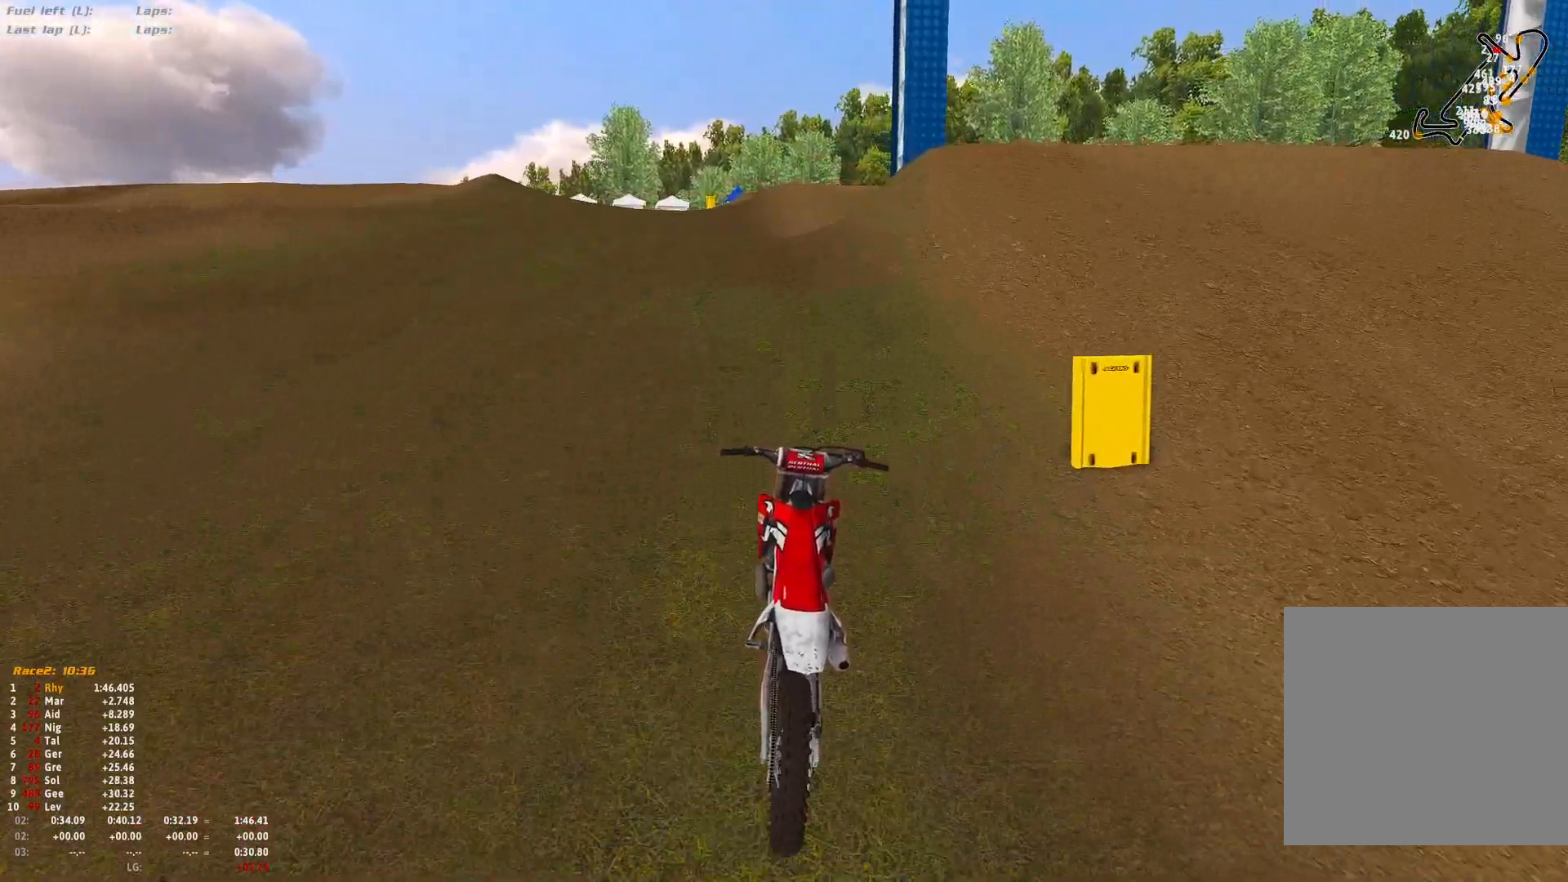
{"buttons": [], "left_stick": "center", "right_stick": "center", "events": []}
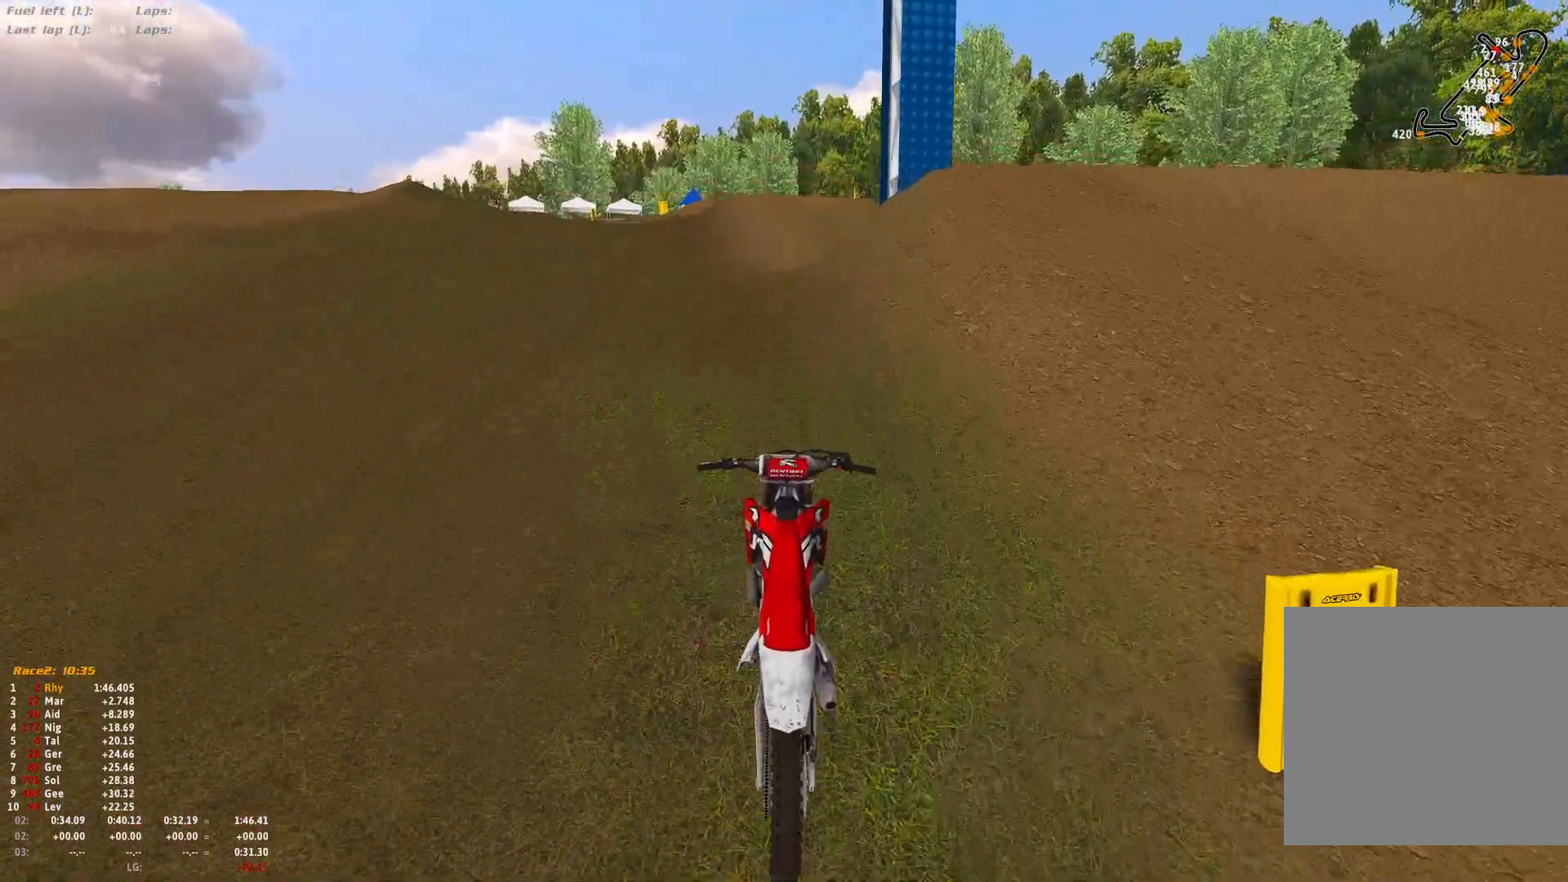
{"buttons": [], "left_stick": "center", "right_stick": "center", "events": []}
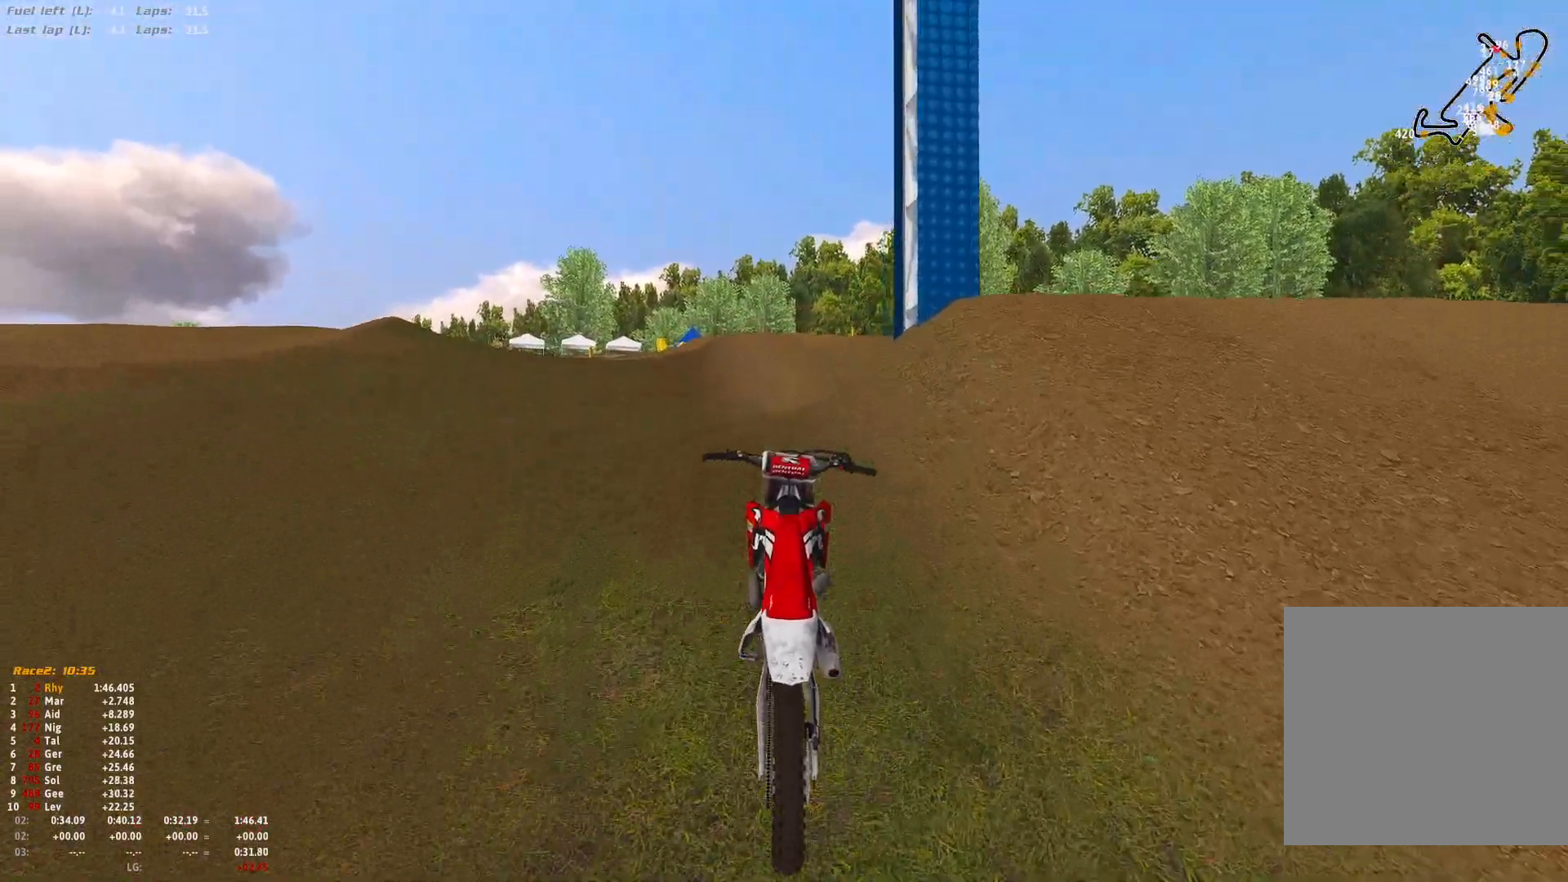
{"buttons": [], "left_stick": "center", "right_stick": "center", "events": []}
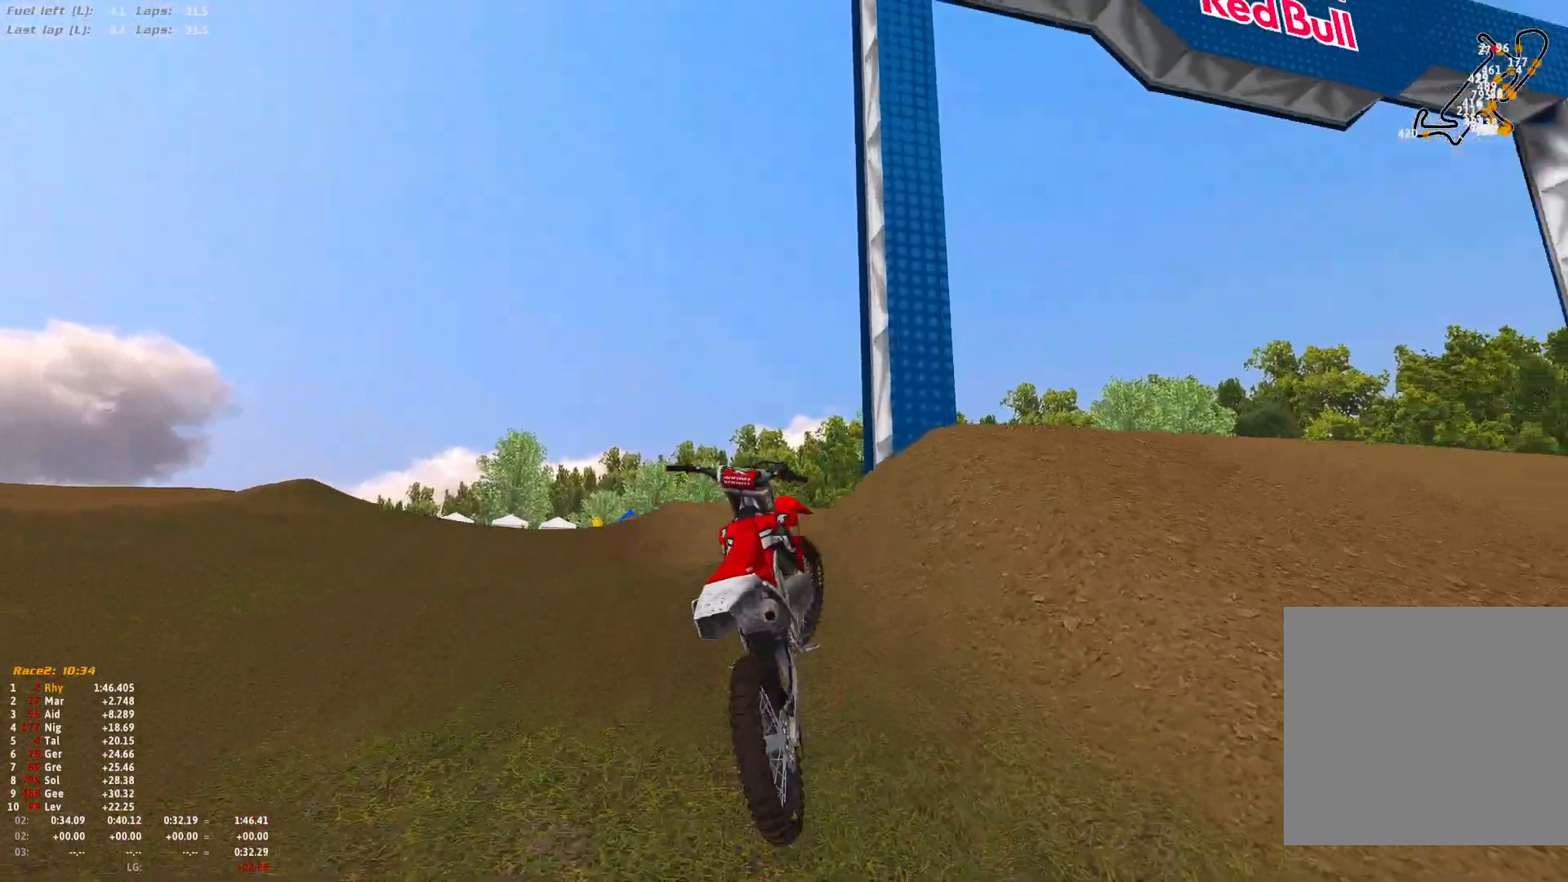
{"buttons": ["A", "R2"], "left_stick": "center", "right_stick": "center", "events": [[367, "R2", "down"], [400, "SELECT", "down"], [500, "A", "down"], [500, "SELECT", "up"]]}
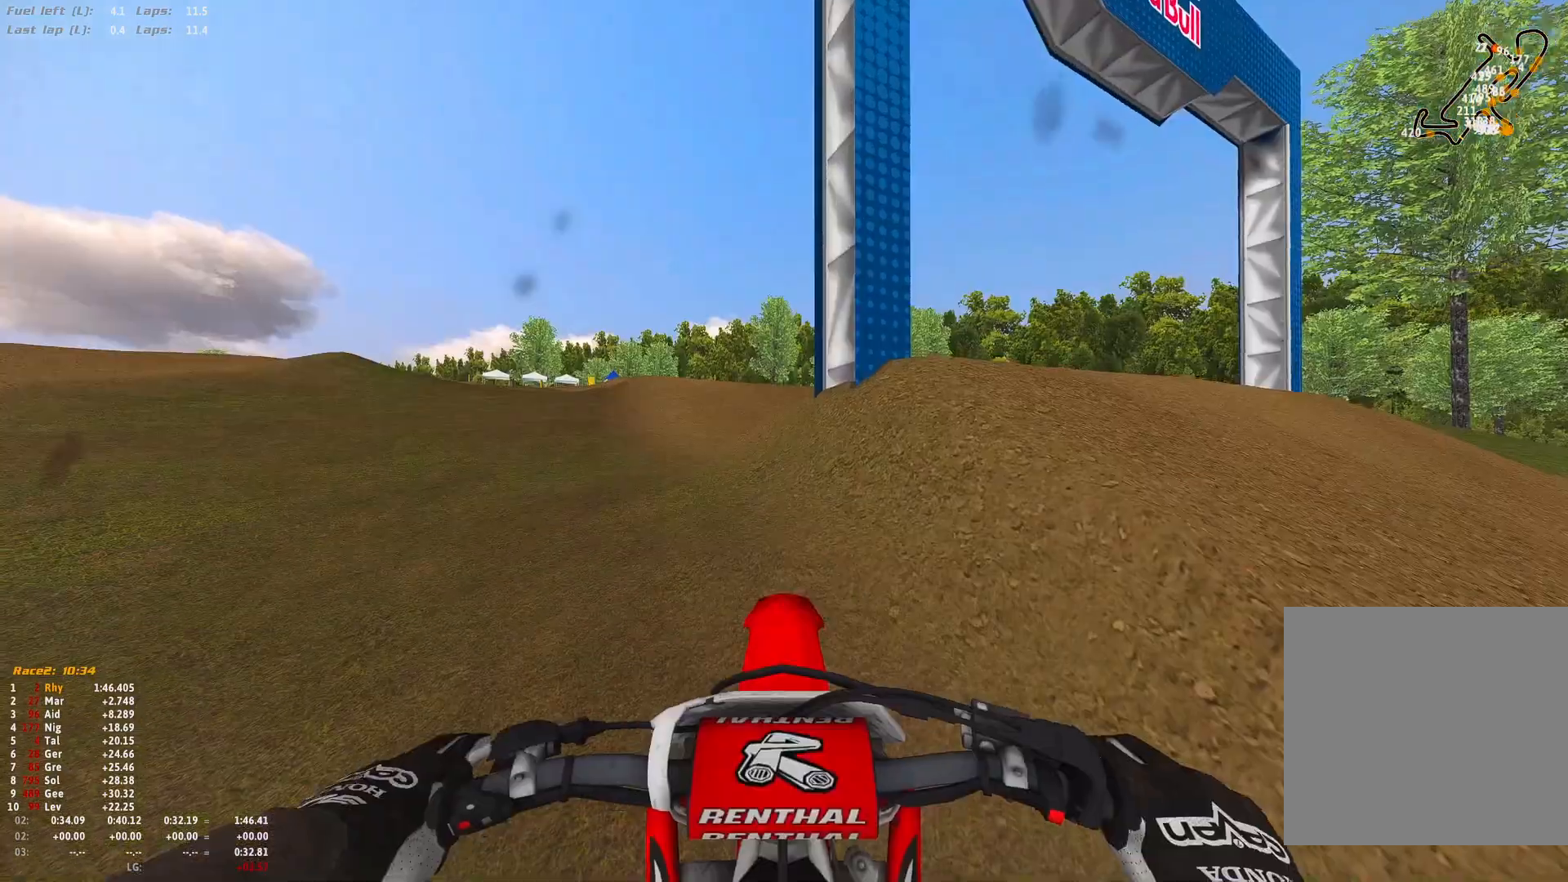
{"buttons": ["R2"], "left_stick": "center", "right_stick": "center", "events": [[67, "A", "up"], [67, "SELECT", "down"], [100, "A", "down"], [133, "SELECT", "up"], [233, "A", "up"], [267, "A", "down"], [267, "left_stick", "left"], [300, "R2", "up"], [333, "A", "up"], [367, "left_stick", "center"], [433, "A", "down"], [433, "R2", "down"], [467, "A", "up"]]}
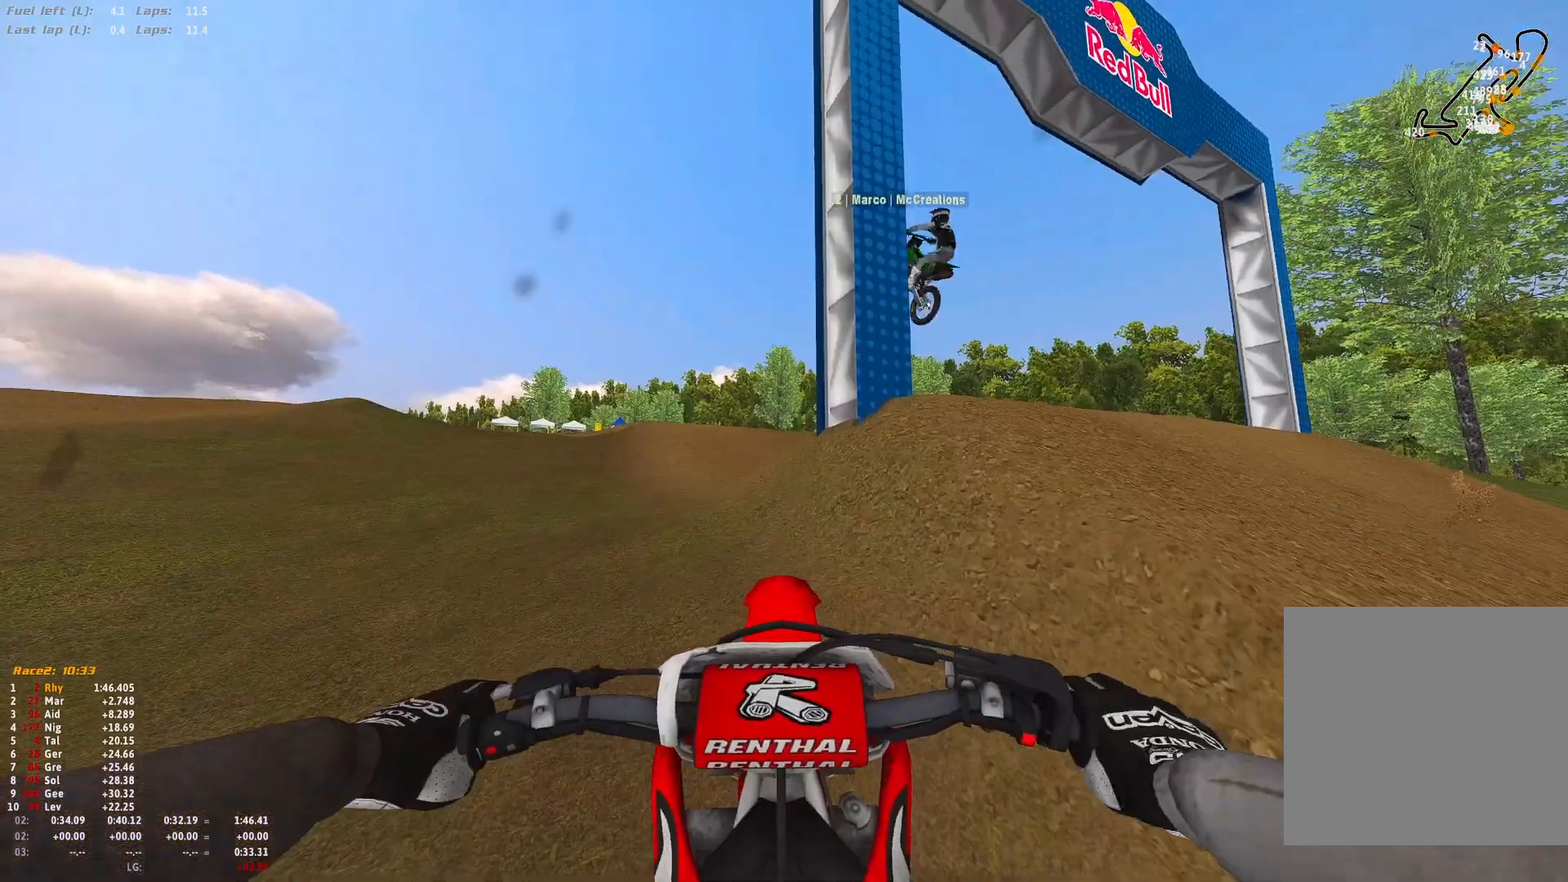
{"buttons": ["R1", "R2"], "left_stick": "center", "right_stick": "down-right", "events": [[167, "R1", "down"], [167, "R2", "up"], [233, "right_stick", "down-right"], [500, "R2", "down"]]}
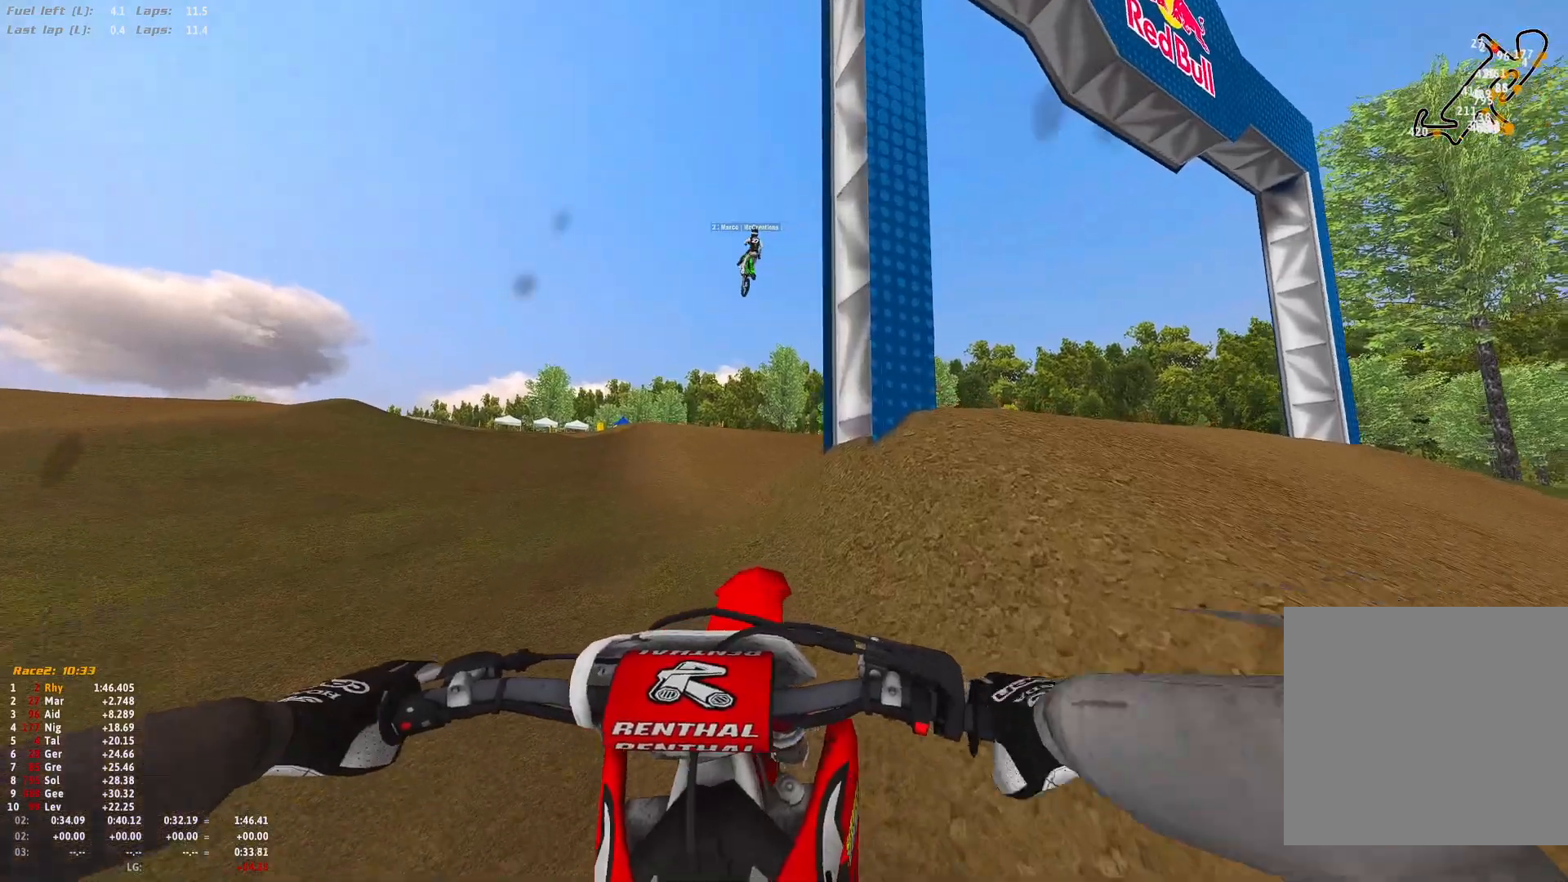
{"buttons": ["R1"], "left_stick": "center", "right_stick": "center", "events": [[133, "R2", "up"], [200, "R2", "down"], [333, "R2", "up"], [367, "right_stick", "center"], [400, "R2", "down"], [500, "R2", "up"]]}
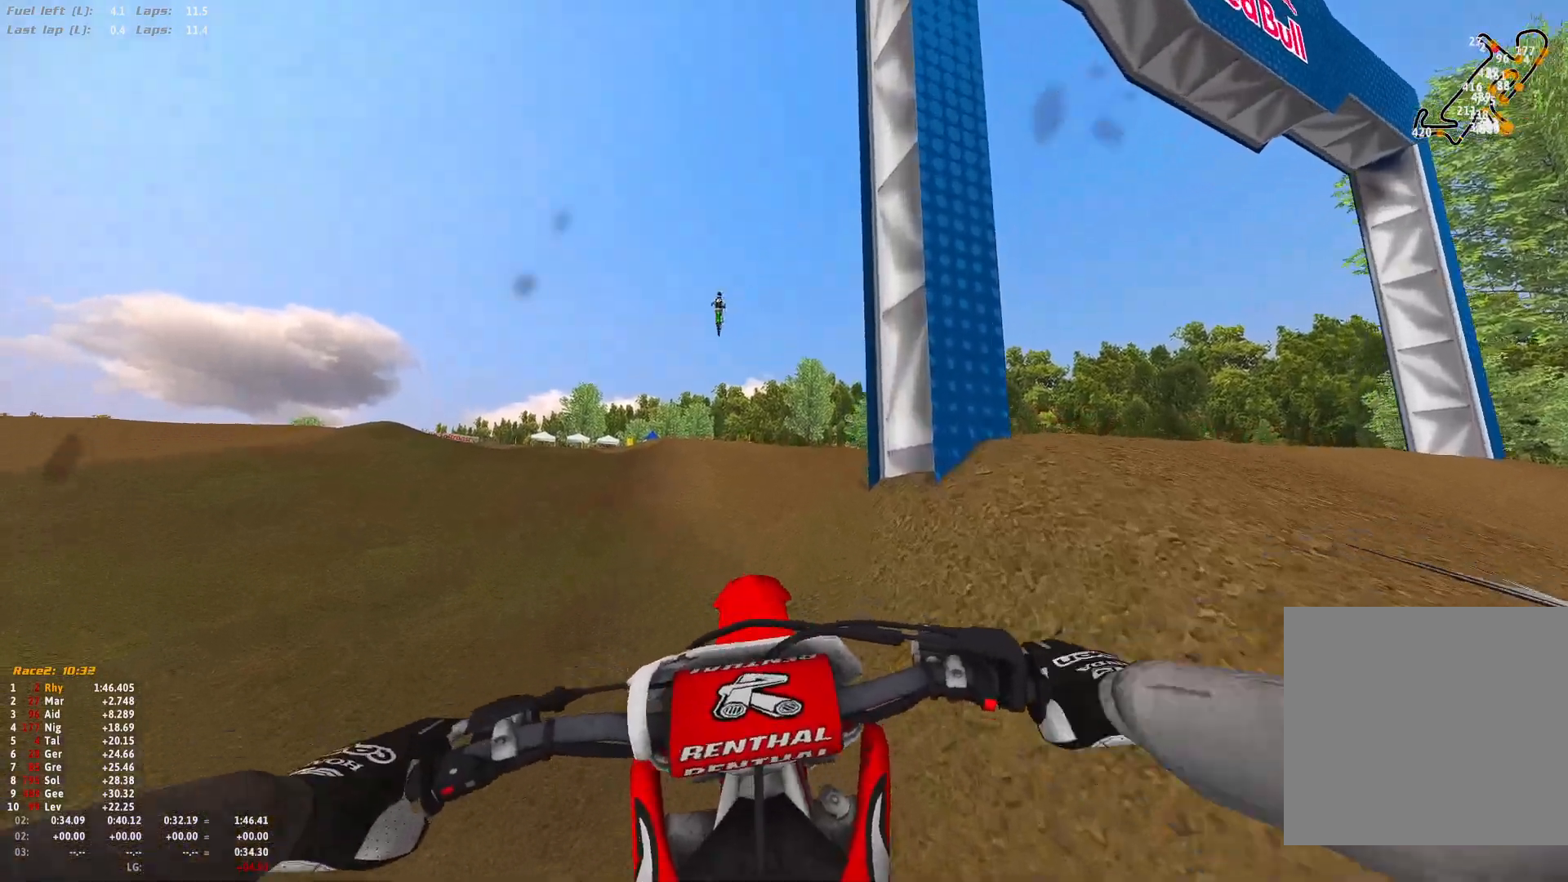
{"buttons": ["R1", "R2"], "left_stick": "center", "right_stick": "center", "events": [[33, "R2", "down"], [233, "R2", "up"], [333, "R2", "down"]]}
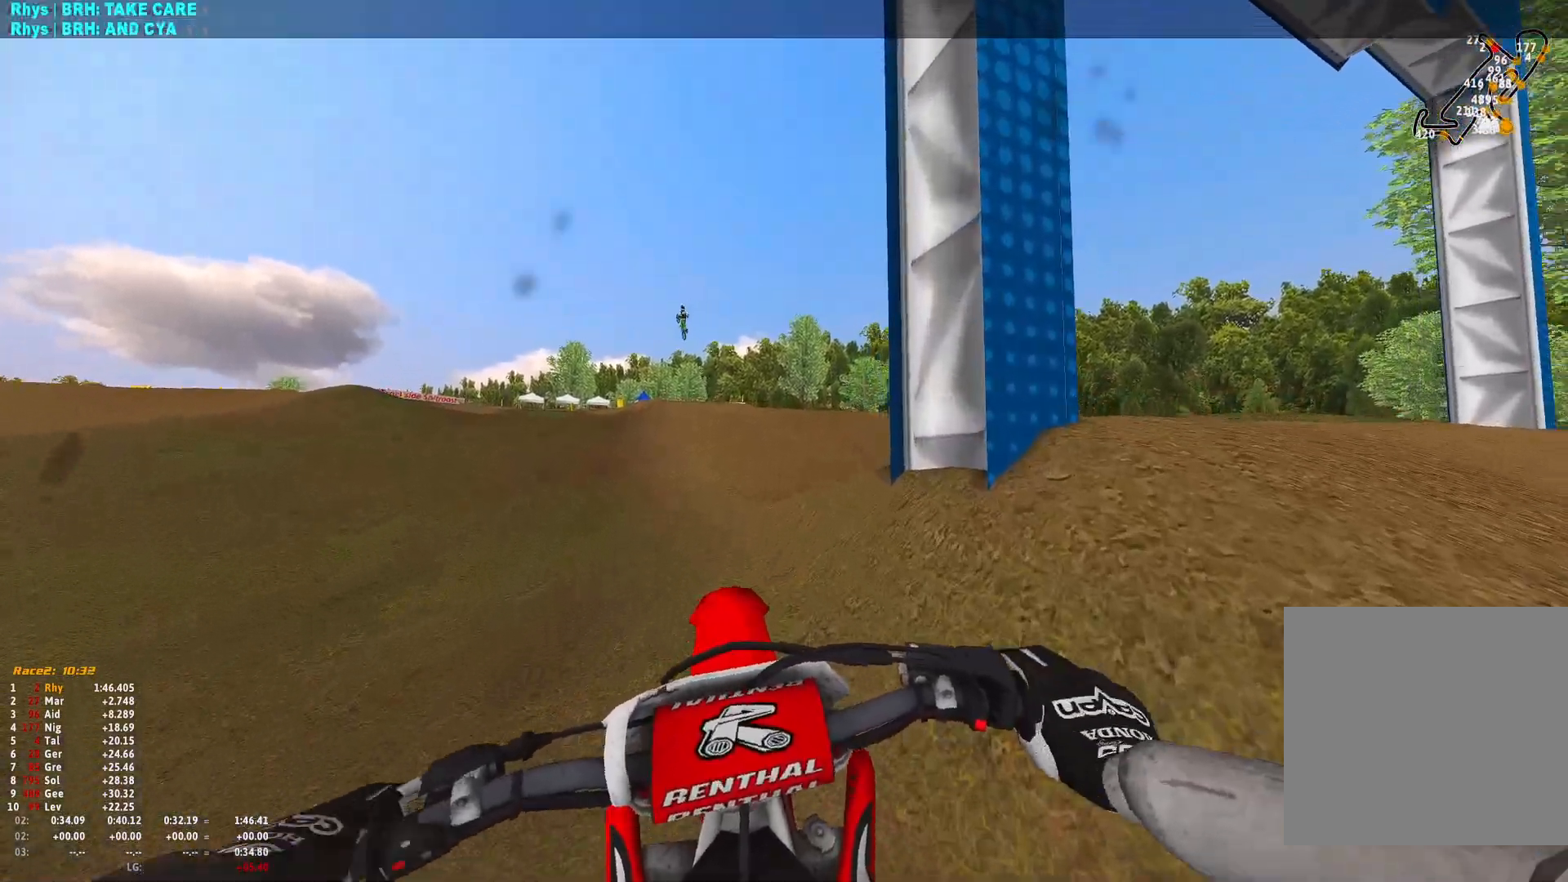
{"buttons": ["R1"], "left_stick": "center", "right_stick": "down-right", "events": [[167, "R2", "up"], [233, "R2", "down"], [300, "left_stick", "up-left"], [367, "R2", "up"], [367, "right_stick", "down-right"], [400, "left_stick", "center"]]}
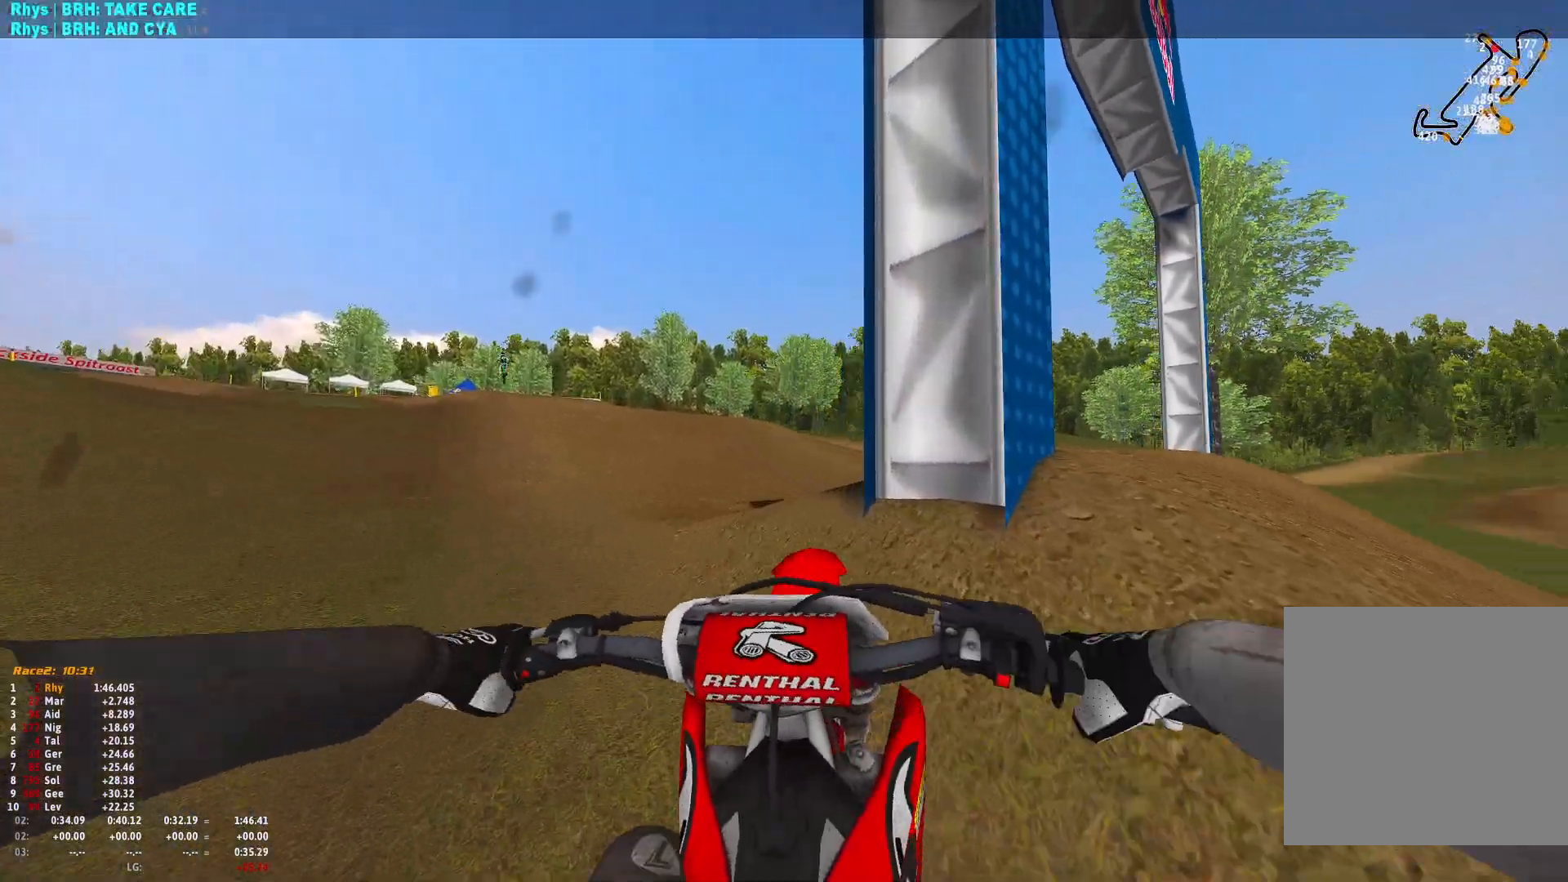
{"buttons": ["R1", "R2"], "left_stick": "center", "right_stick": "down-right", "events": [[200, "R2", "down"], [300, "R2", "up"], [400, "R2", "down"]]}